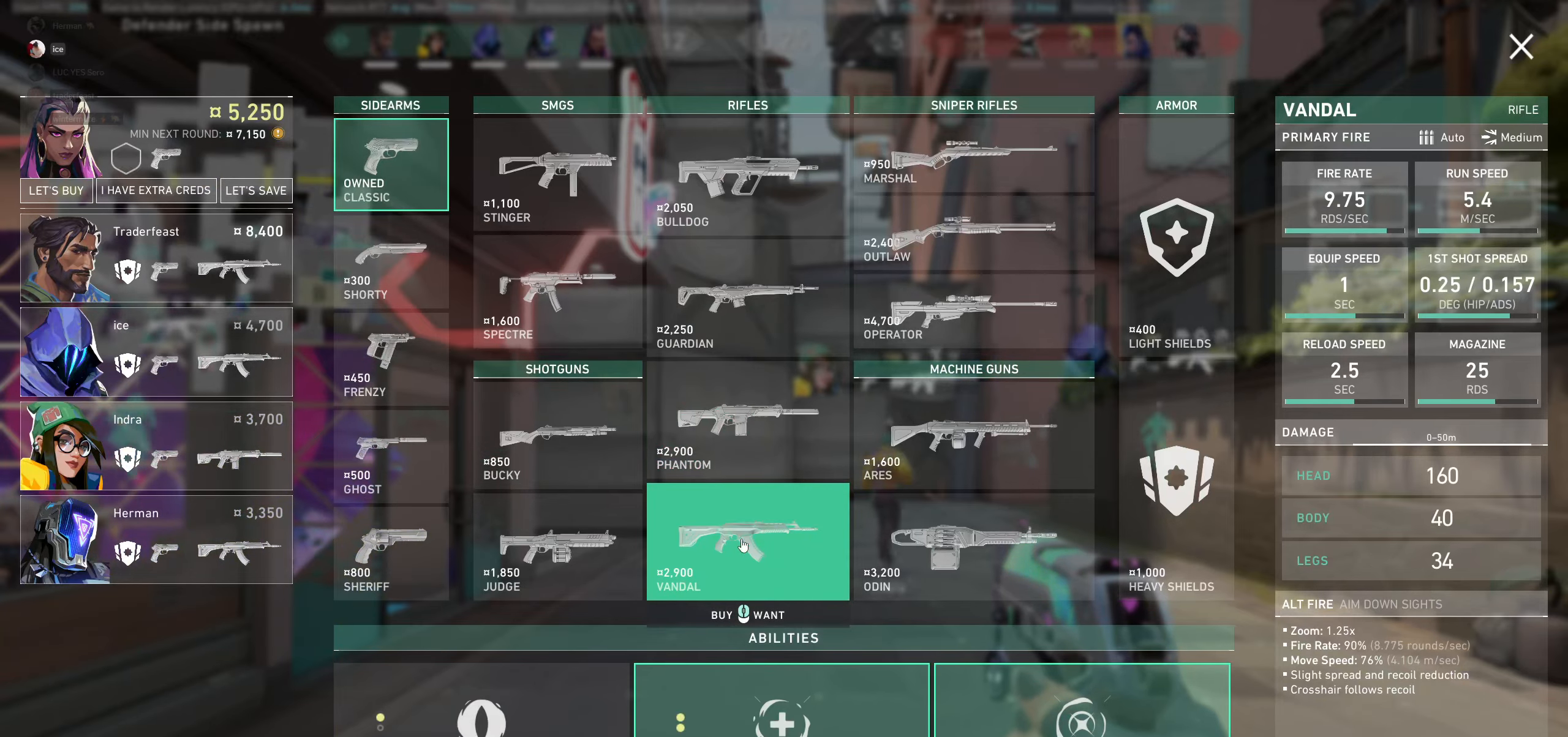
Gameplay with keyboard and mouse; each line is a JSON object with the keys and mouse buttons held at the frame after it. "events" lists presses ("down") and releases ("up") of "a", "ctrl", "d", "e", "q", "s", "shift", "space", "w", "mouse_left", "mouse_wheel", "mouse_right", "mouse_mb4" and "mouse_mb5" between this image and that frame as [ms after this image, input, new state], when the widget could be followed in between. "mouse_left", "mouse_wheel", "mouse_right", "mouse_mb4", "mouse_mb5" = the "left", "wheel", "right", "mb4", "mb5" buttons of the "mouse" list. No other keys are recorded. "wheel" means that the mouse wheel is clicked or scrolled. Not read: mouse_move.
{"keys": [], "mouse": [], "events": [[334, "mouse_left", "down"], [417, "mouse_left", "up"]]}
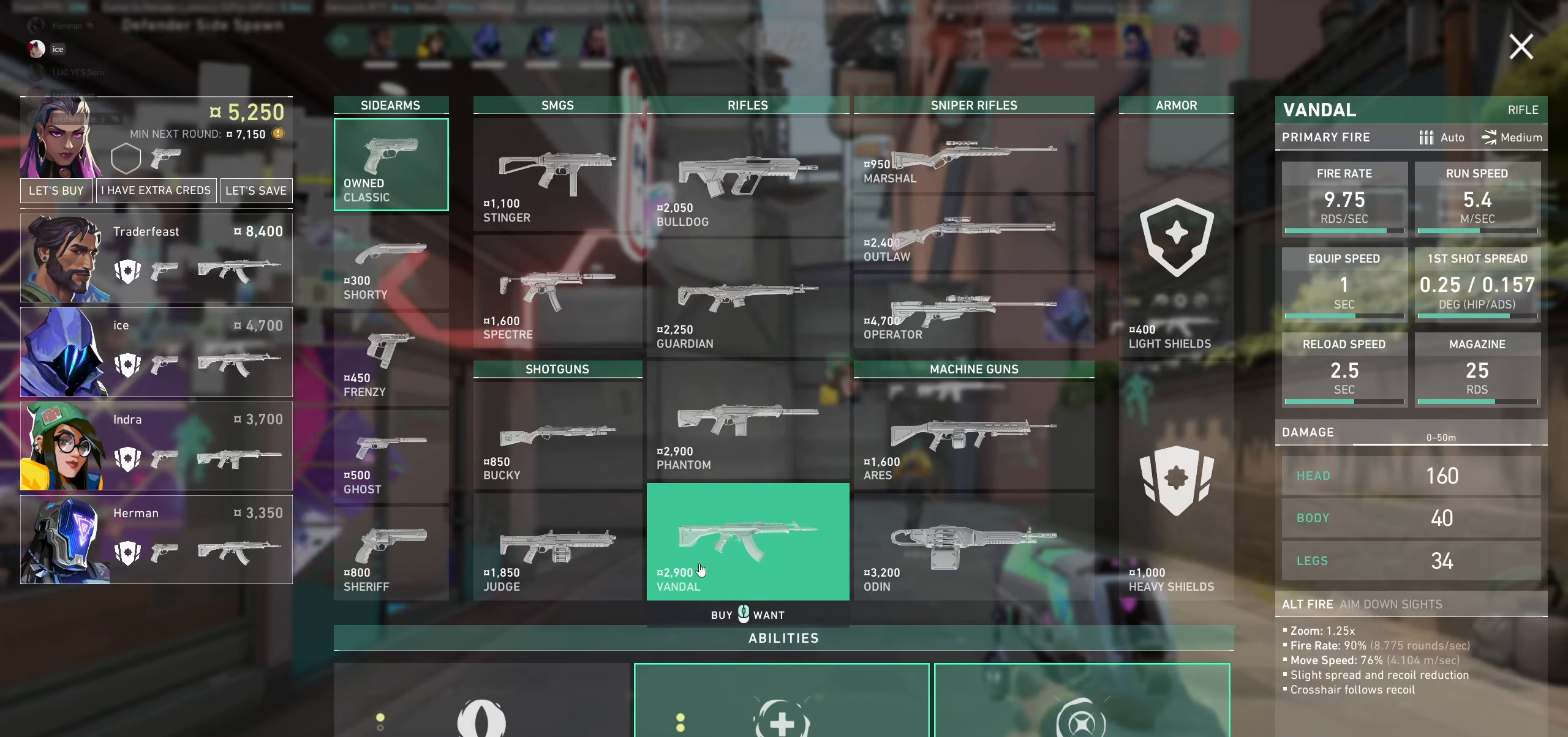
{"keys": [], "mouse": [], "events": []}
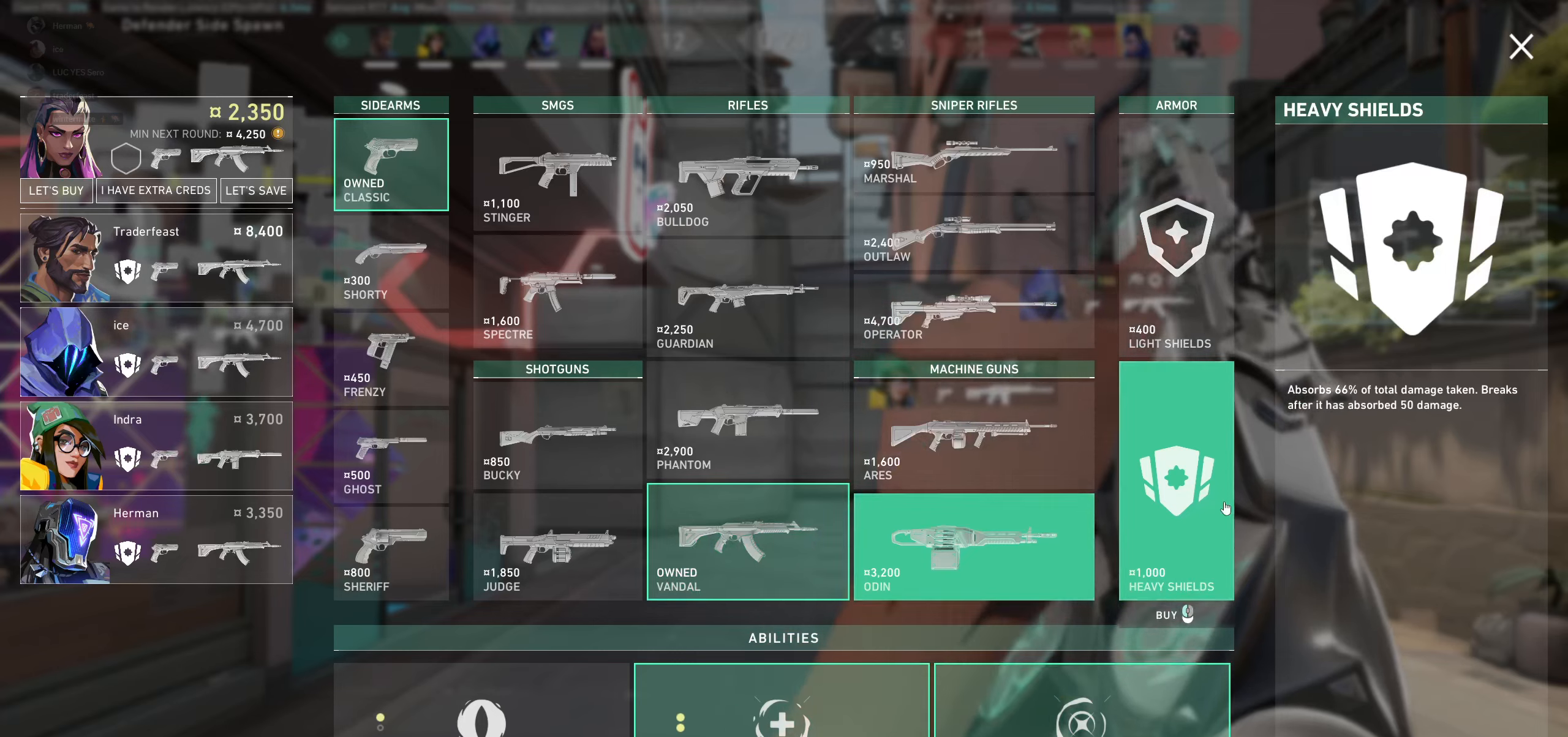
{"keys": [], "mouse": [], "events": []}
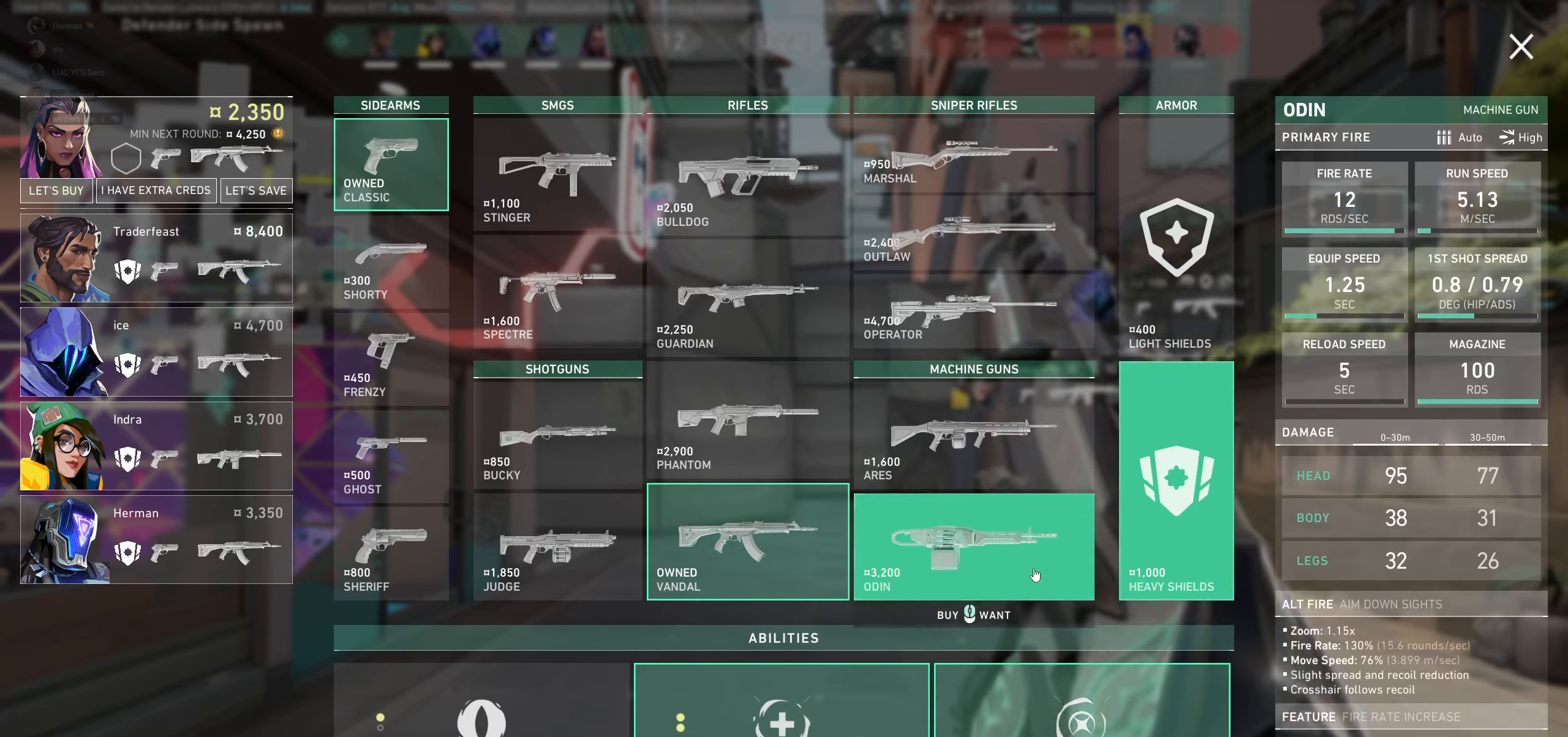
{"keys": [], "mouse": [], "events": []}
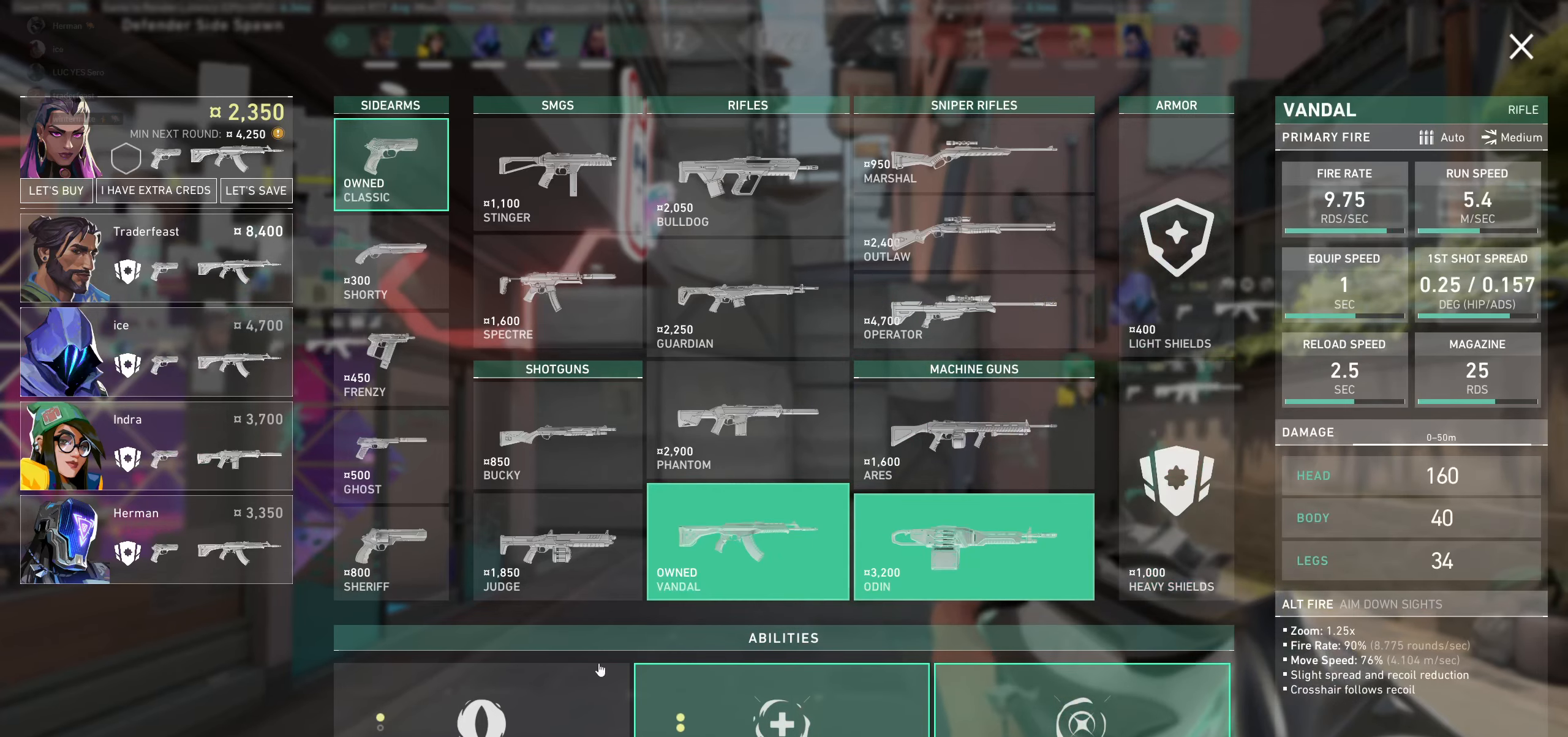
{"keys": [], "mouse": [], "events": []}
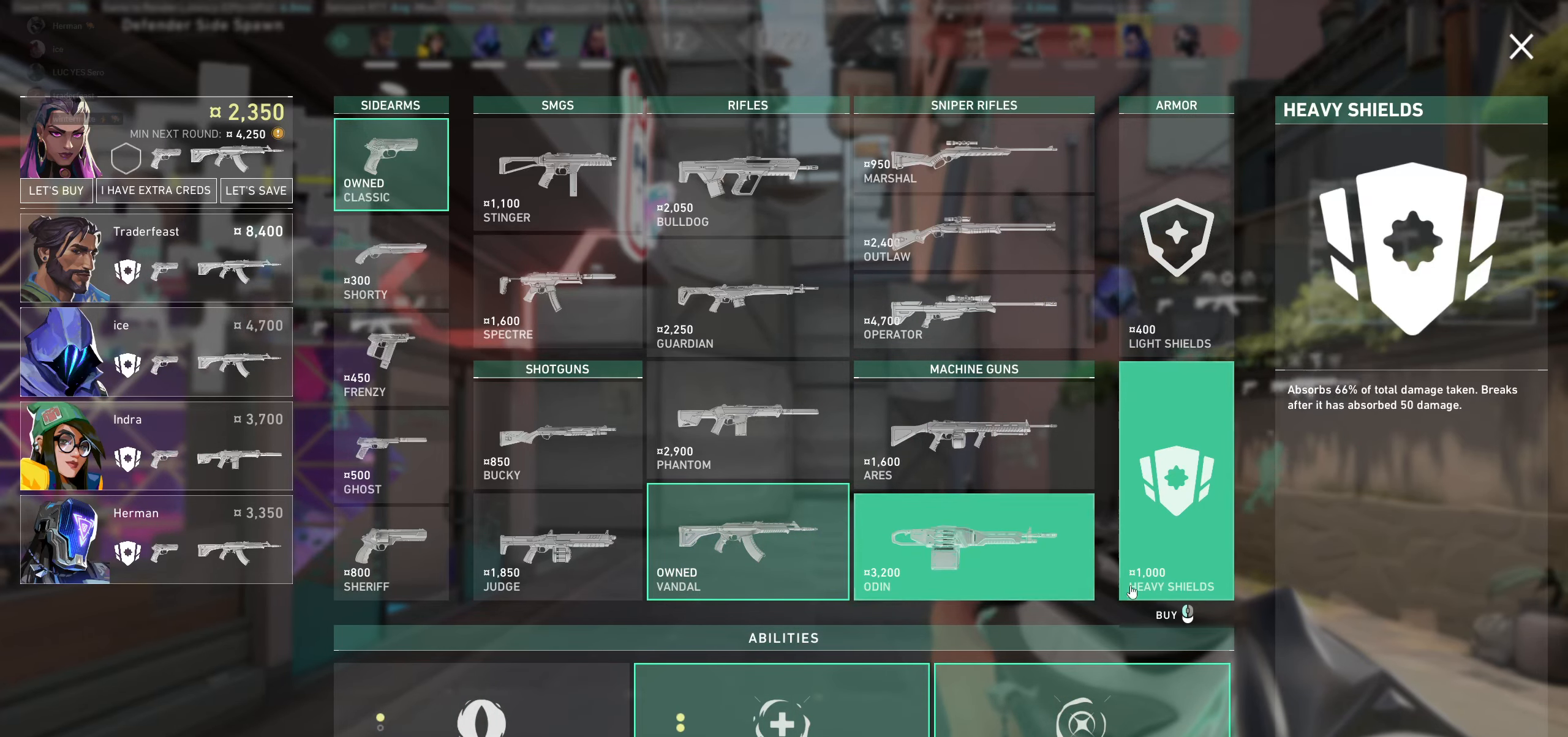
{"keys": [], "mouse": [], "events": []}
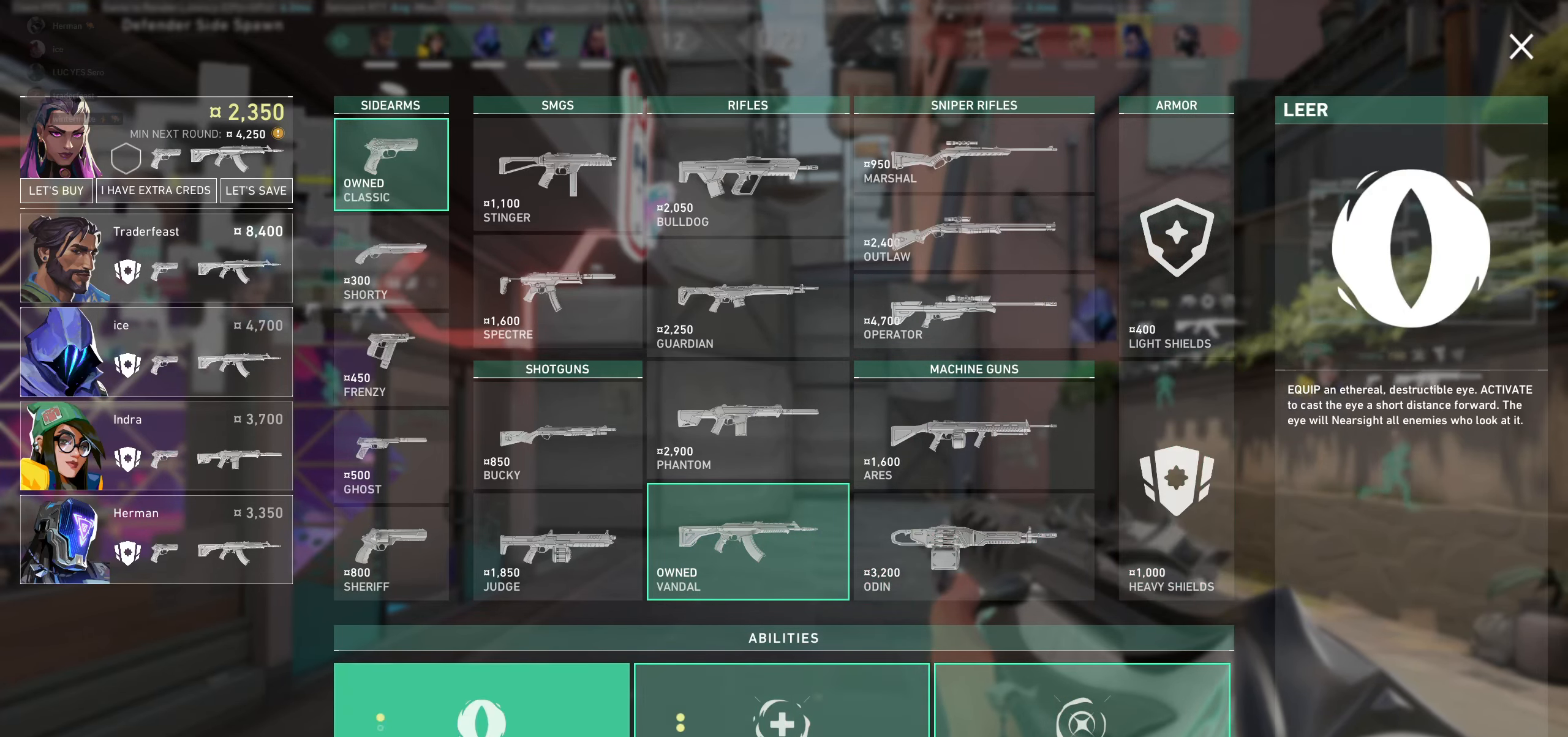
{"keys": [], "mouse": [], "events": [[216, "mouse_left", "down"], [283, "mouse_left", "up"]]}
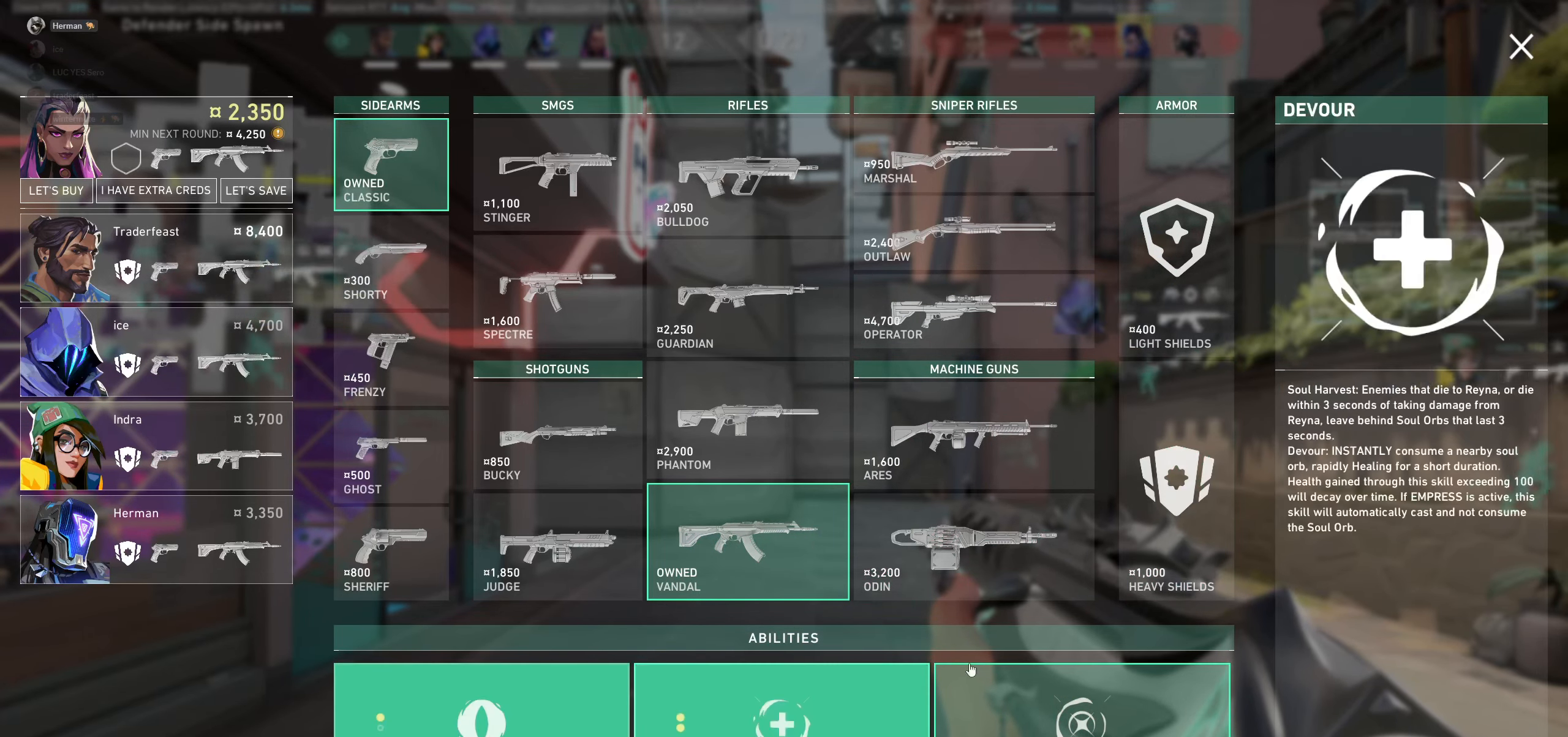
{"keys": [], "mouse": [], "events": []}
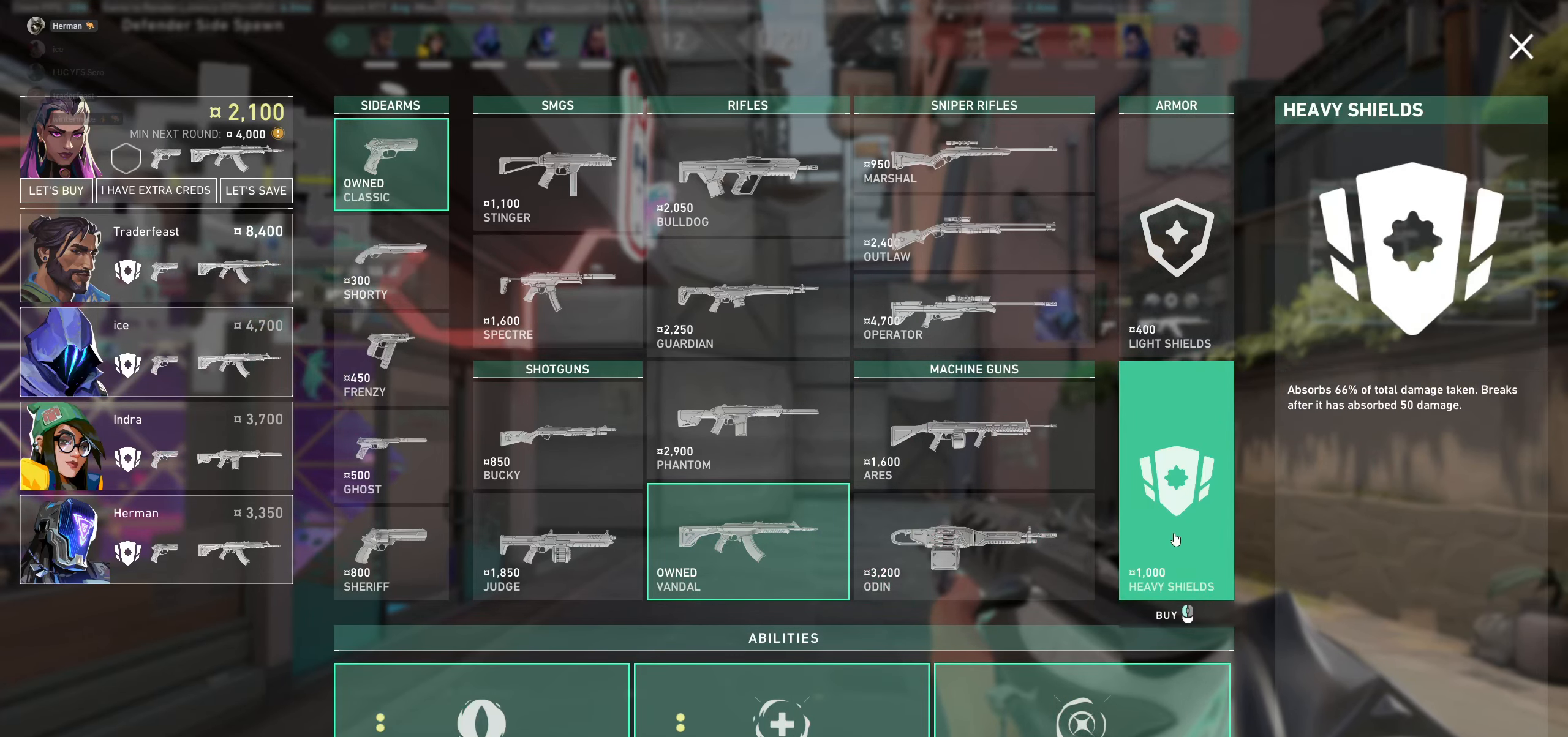
{"keys": [], "mouse": [], "events": []}
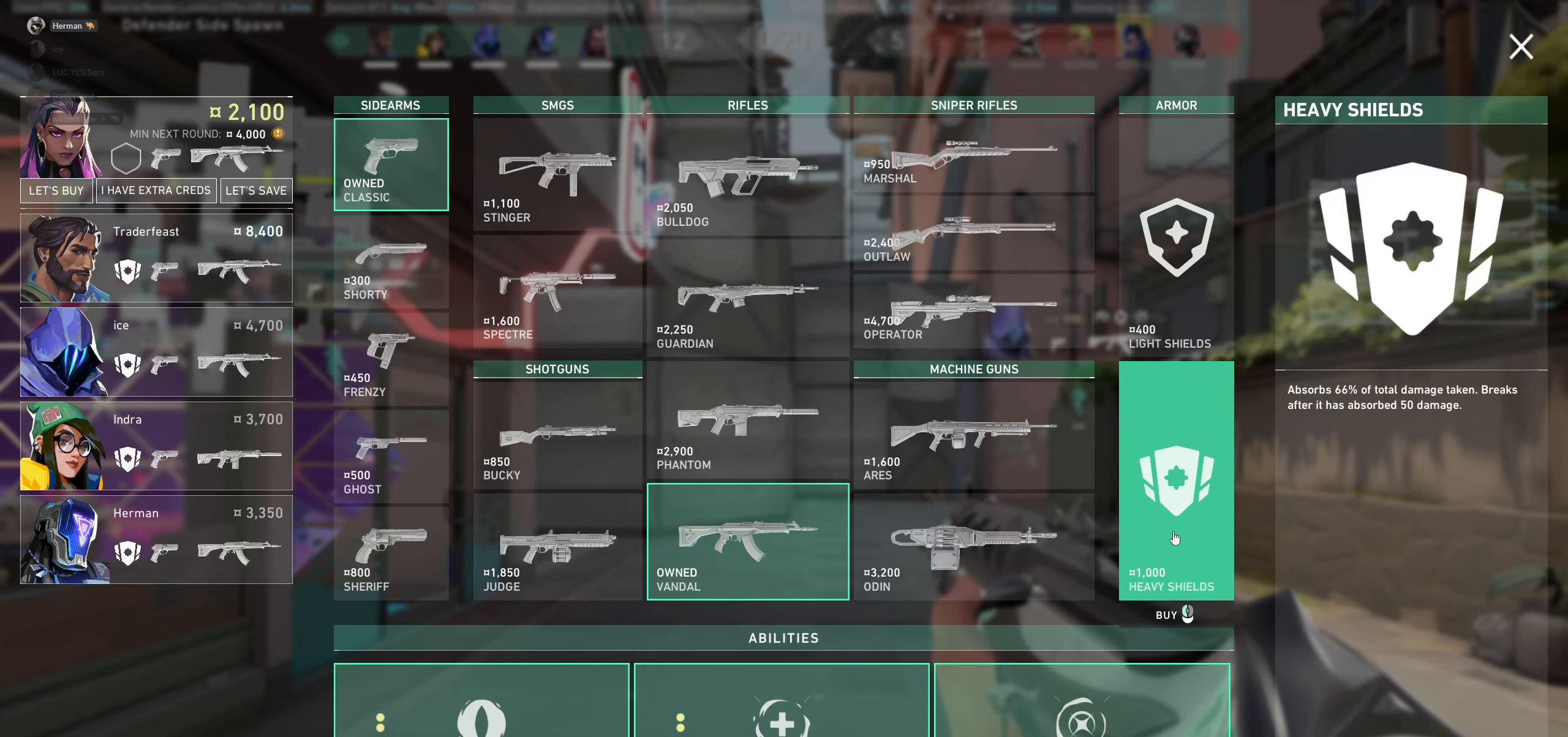
{"keys": [], "mouse": [], "events": []}
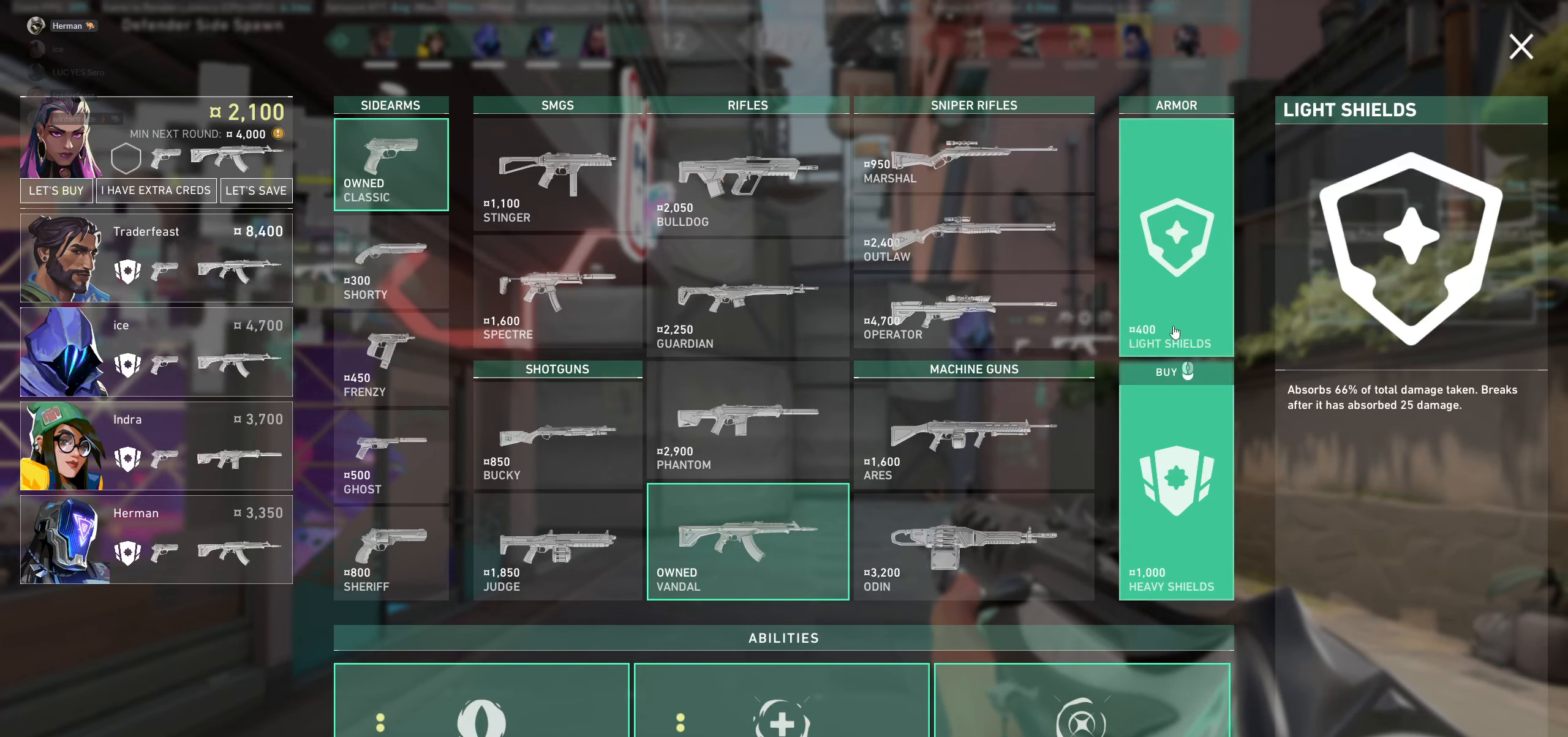
{"keys": [], "mouse": [], "events": []}
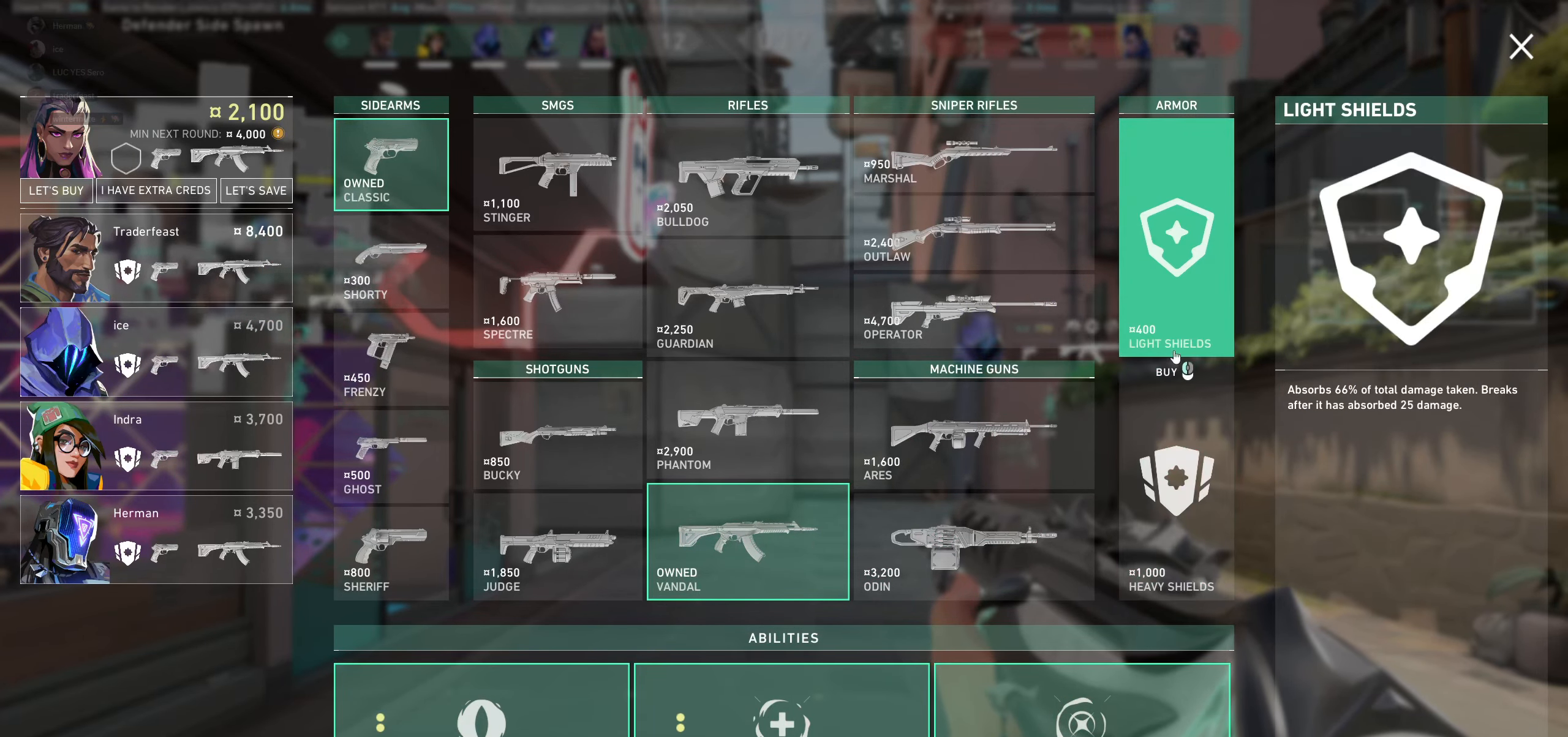
{"keys": [], "mouse": [], "events": []}
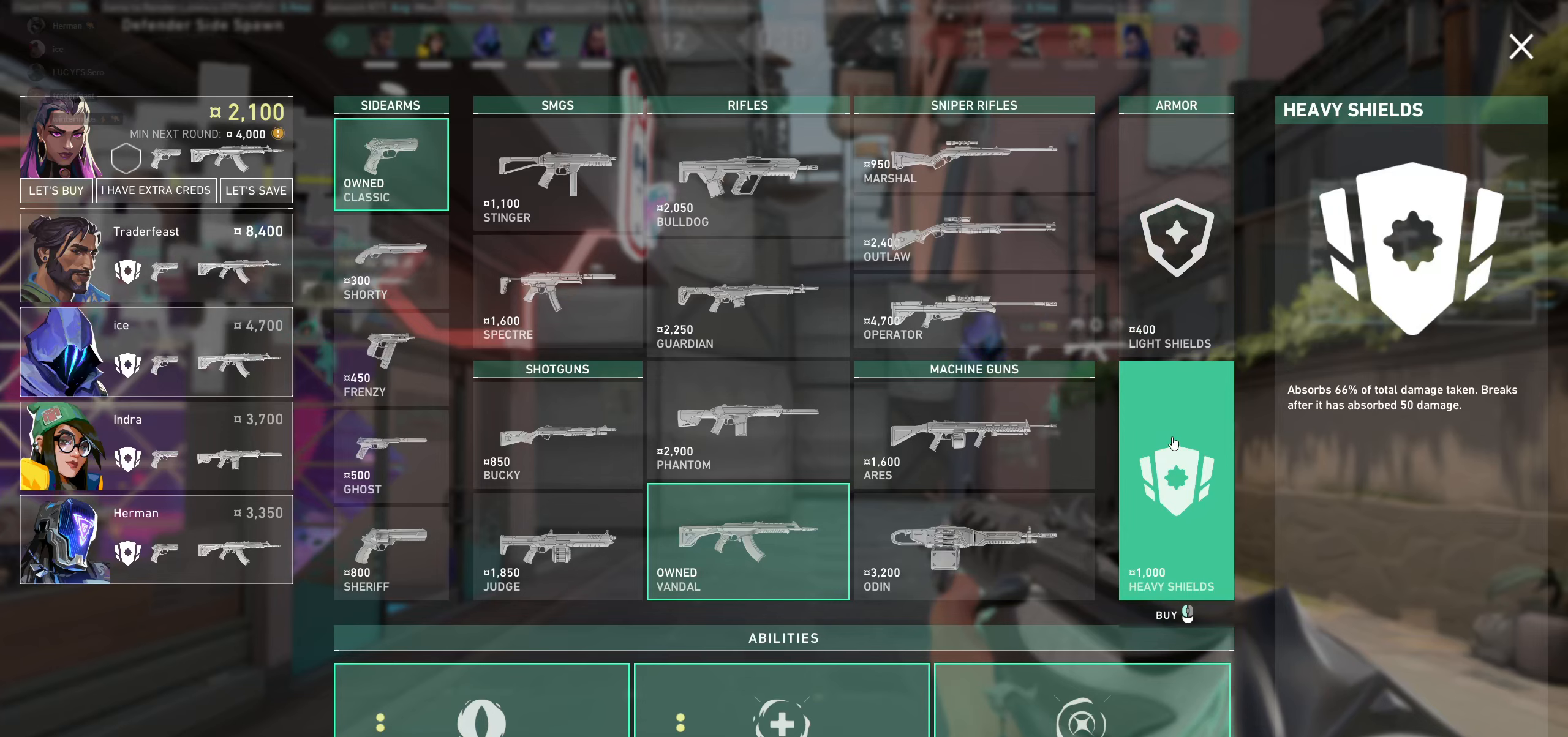
{"keys": [], "mouse": [], "events": []}
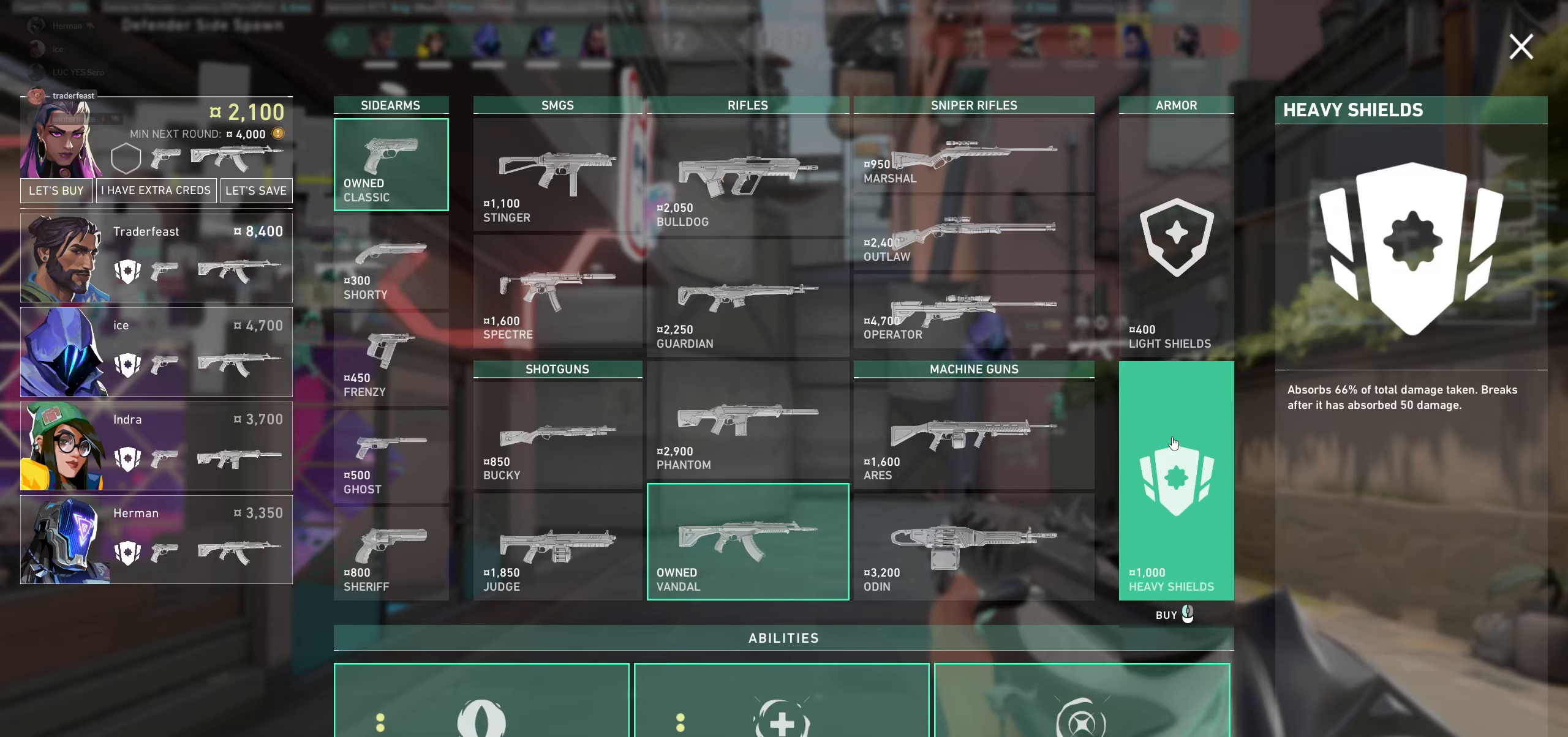
{"keys": [], "mouse": [], "events": []}
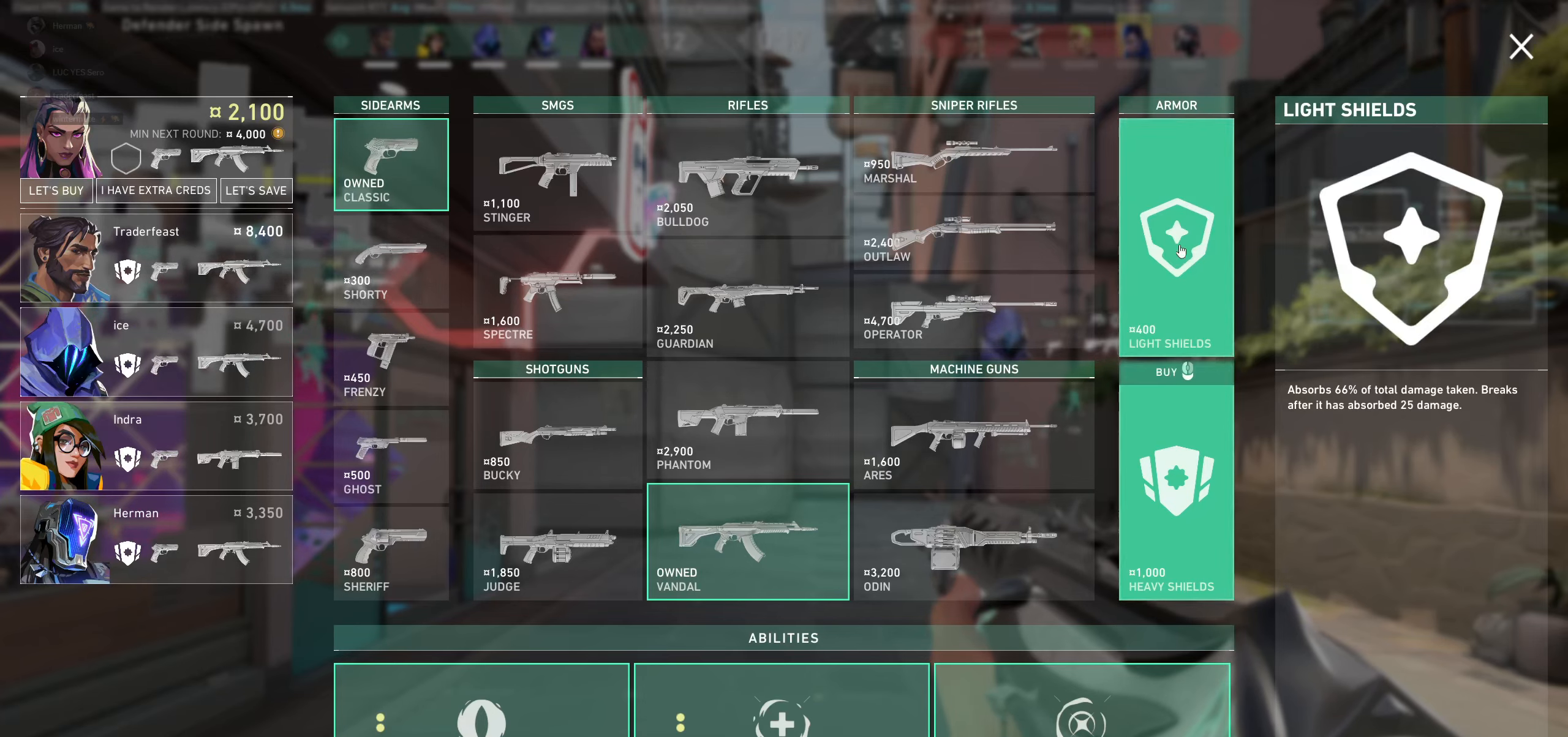
{"keys": [], "mouse": [], "events": []}
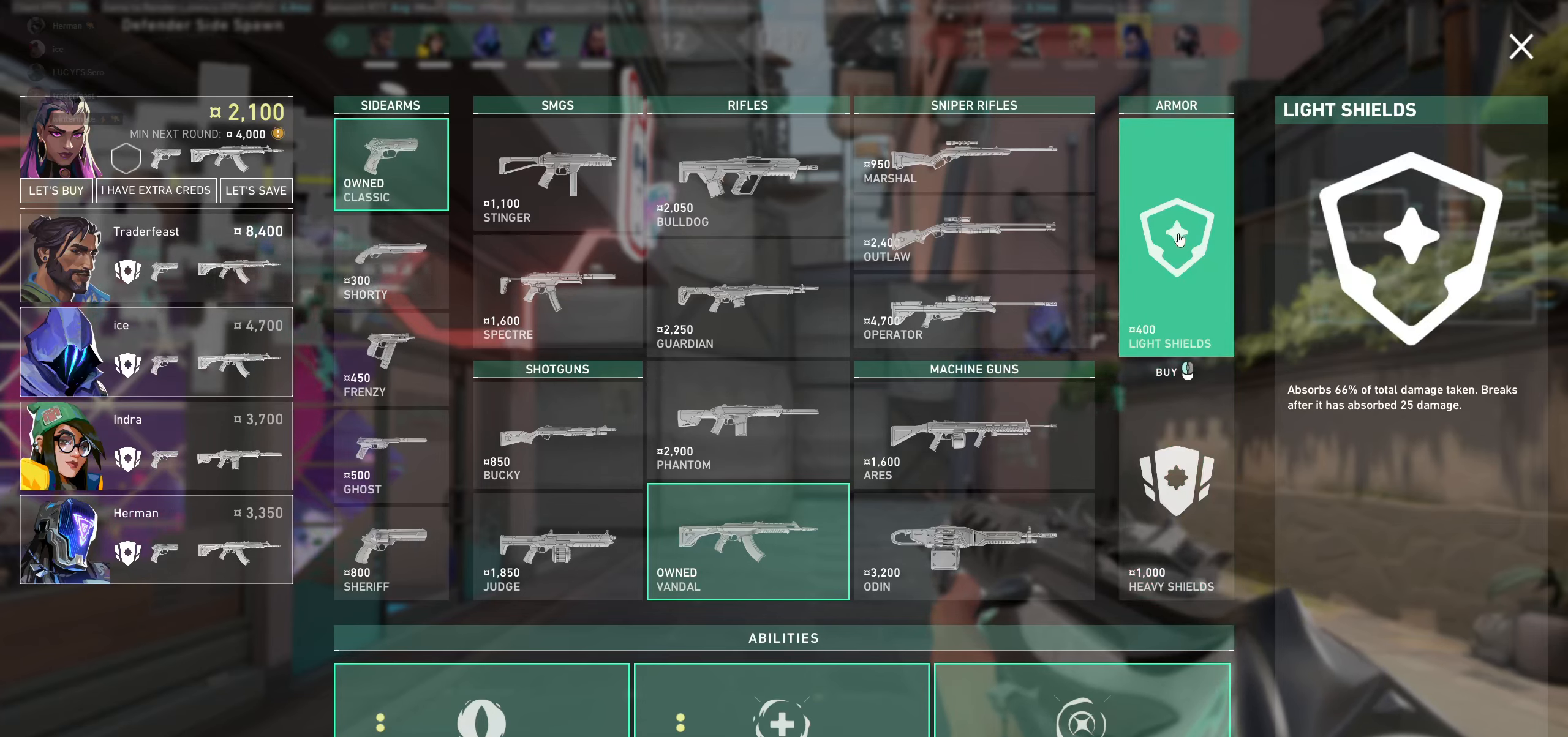
{"keys": [], "mouse": [], "events": [[233, "mouse_left", "down"], [400, "mouse_left", "up"]]}
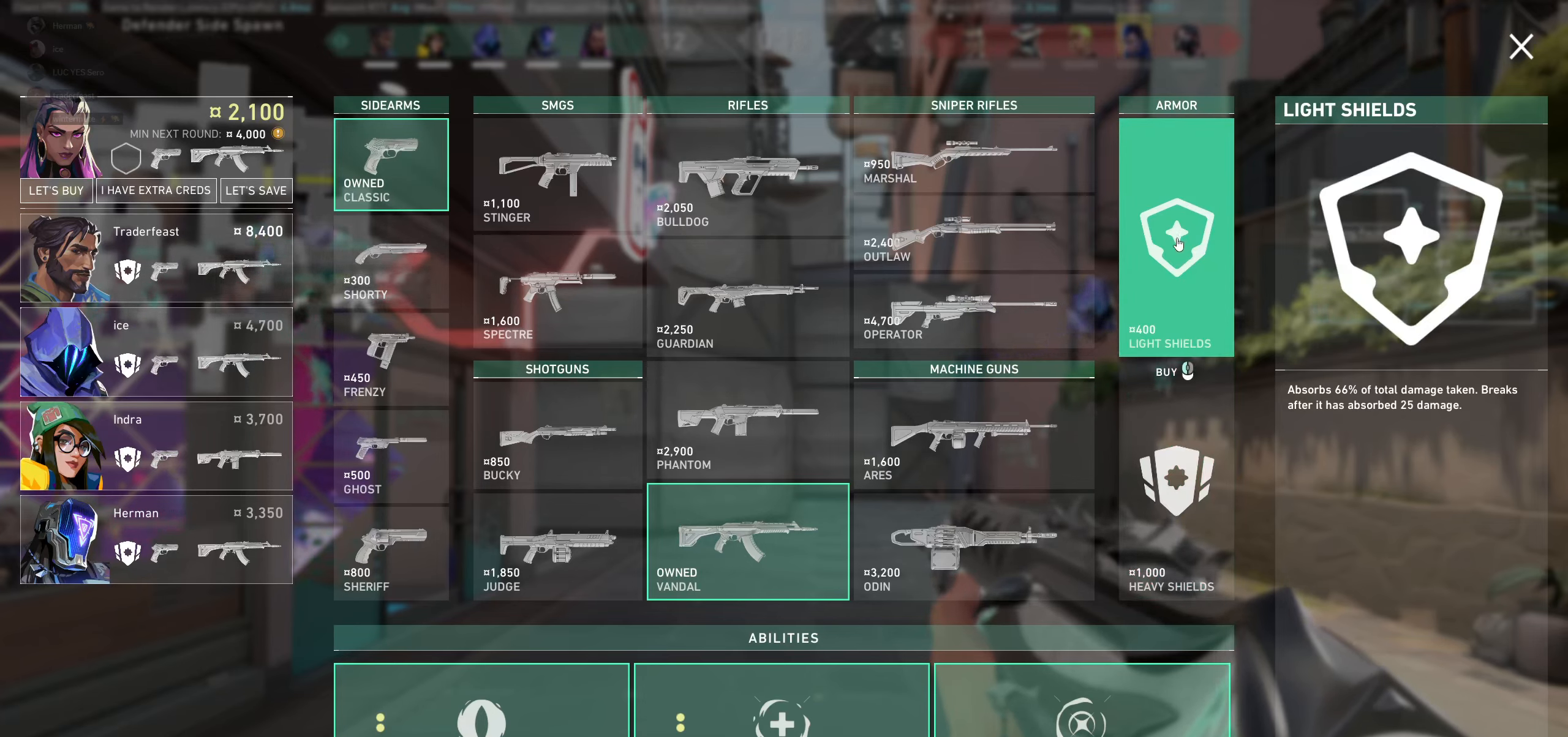
{"keys": [], "mouse": [], "events": []}
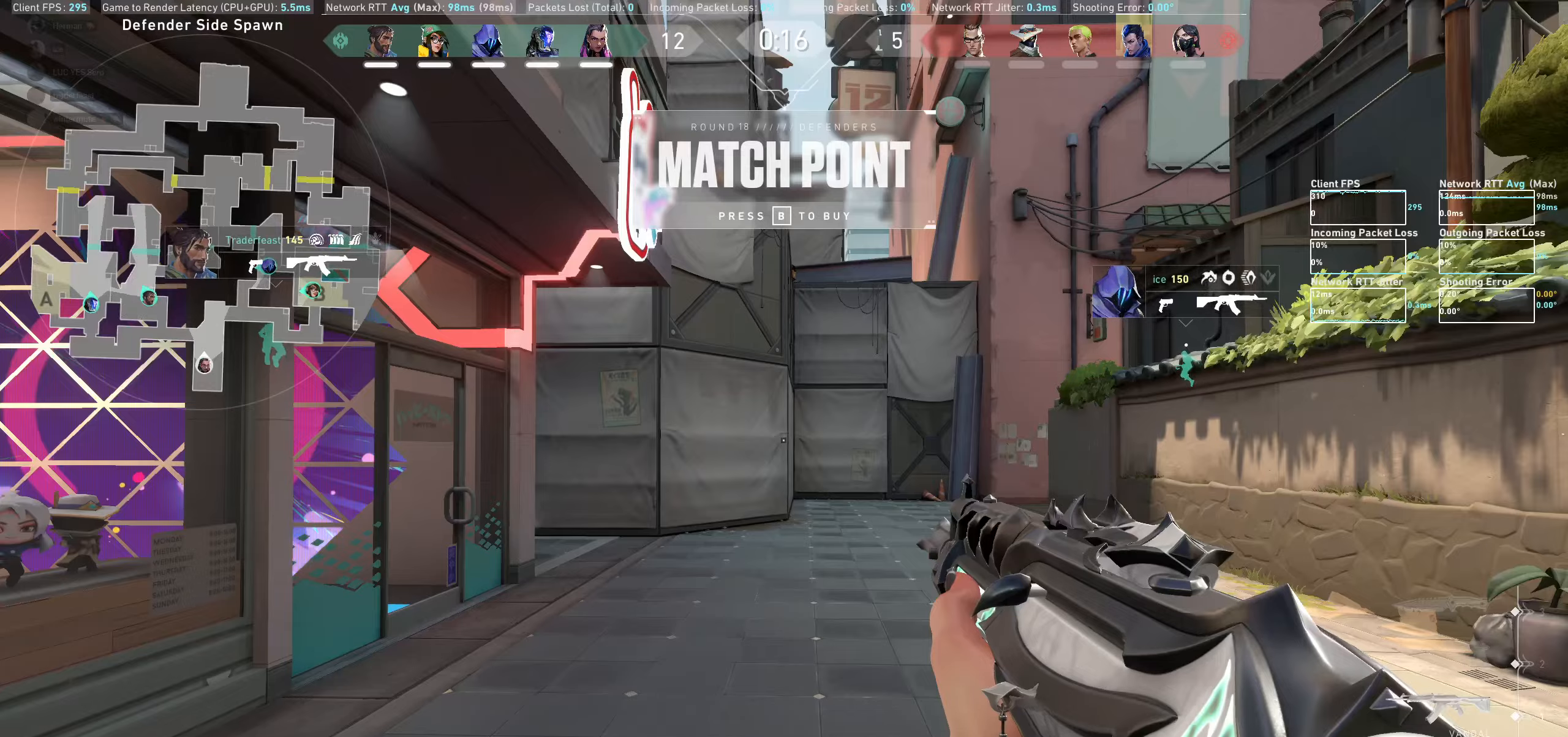
{"keys": ["w"], "mouse": [], "events": [[133, "d", "down"], [283, "w", "down"], [467, "d", "up"]]}
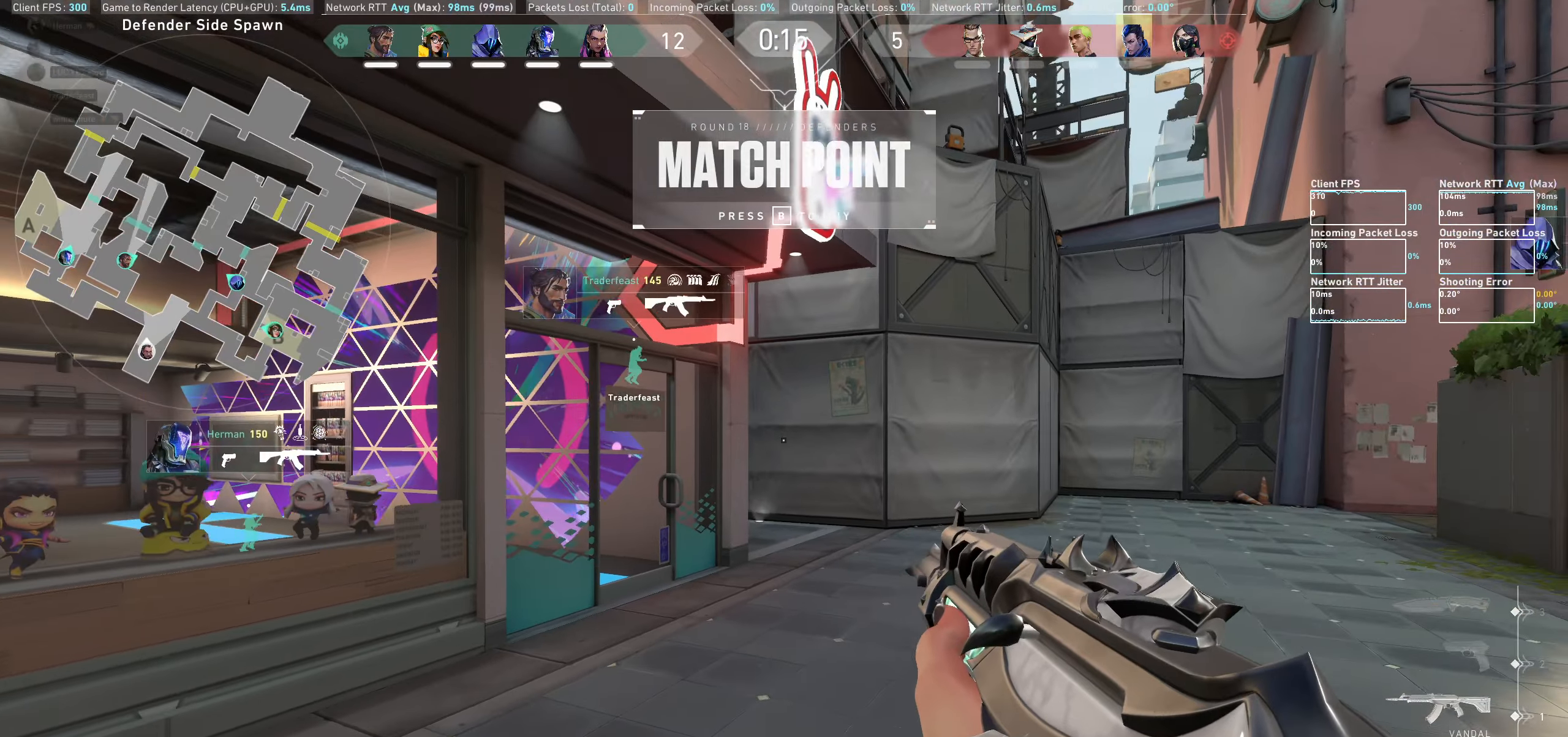
{"keys": ["w"], "mouse": [], "events": []}
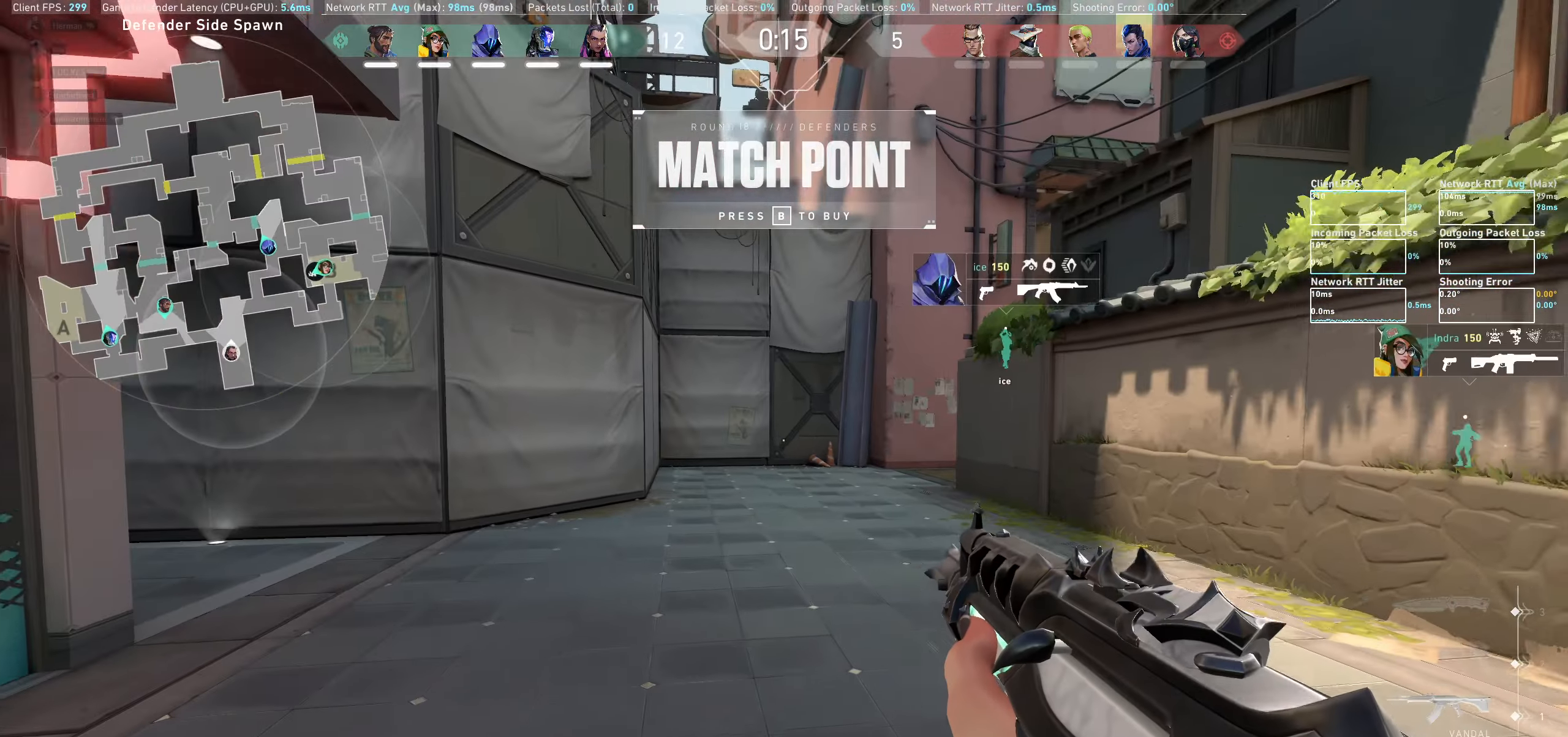
{"keys": ["w"], "mouse": [], "events": []}
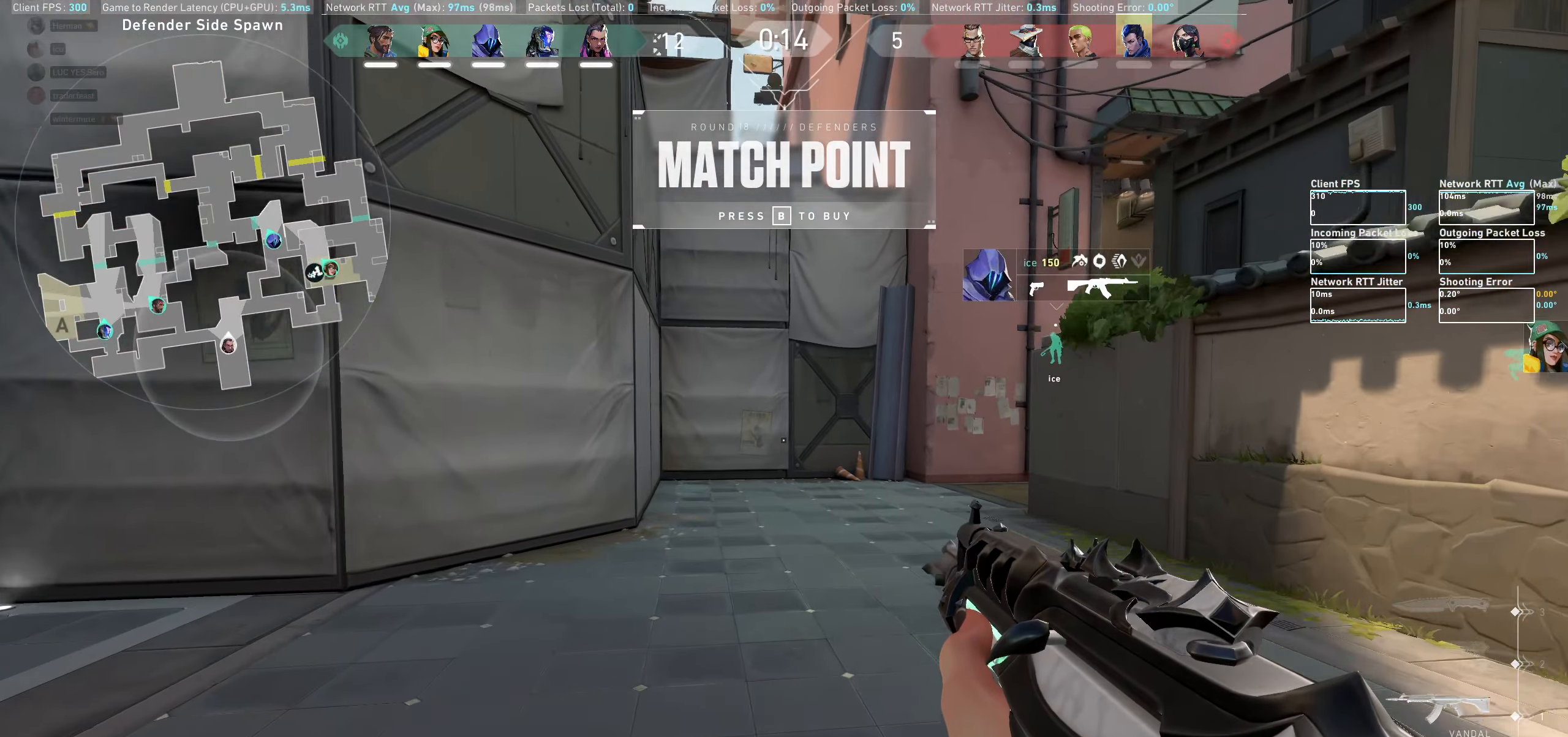
{"keys": ["w"], "mouse": [], "events": []}
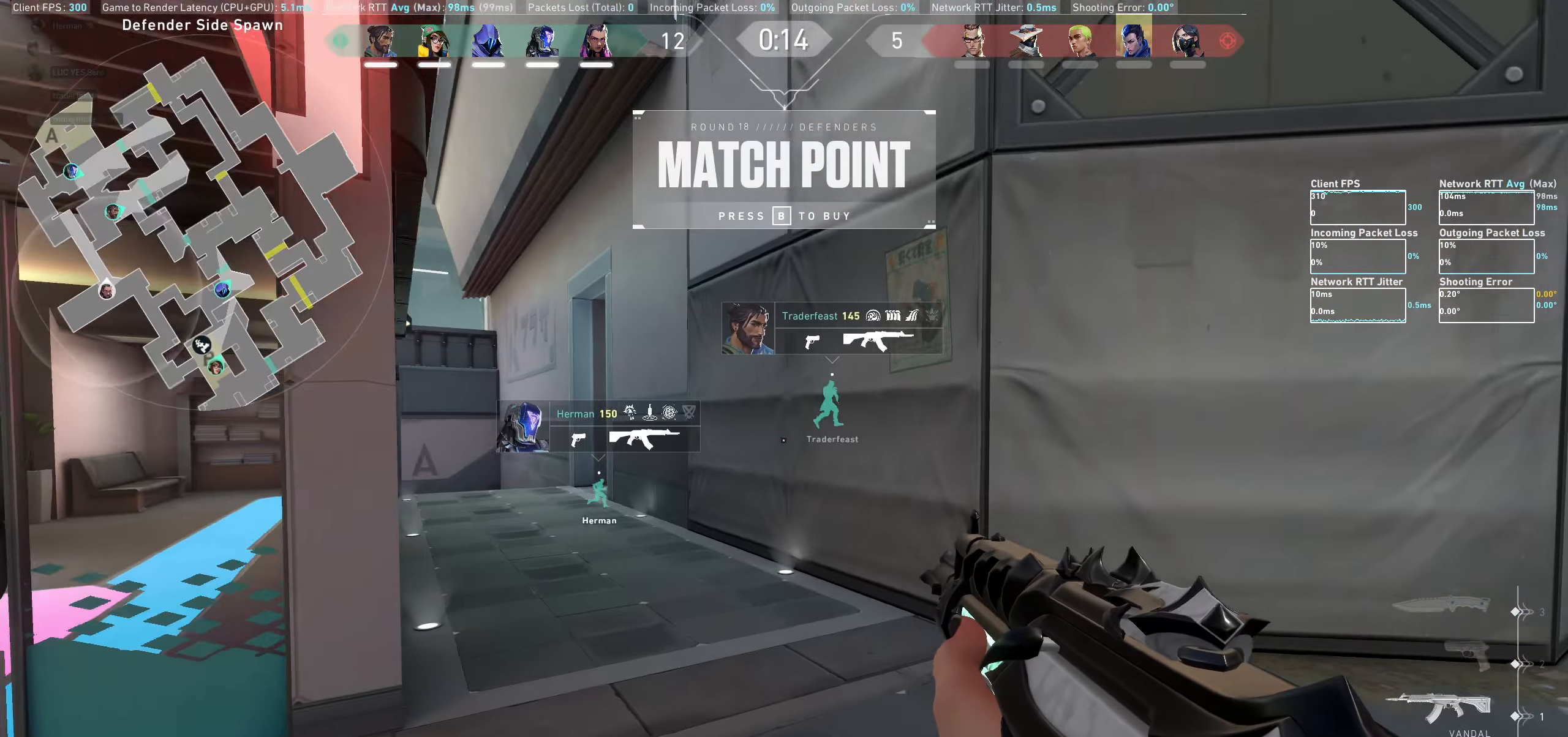
{"keys": ["w"], "mouse": ["wheel"], "events": [[383, "mouse_wheel", "down"]]}
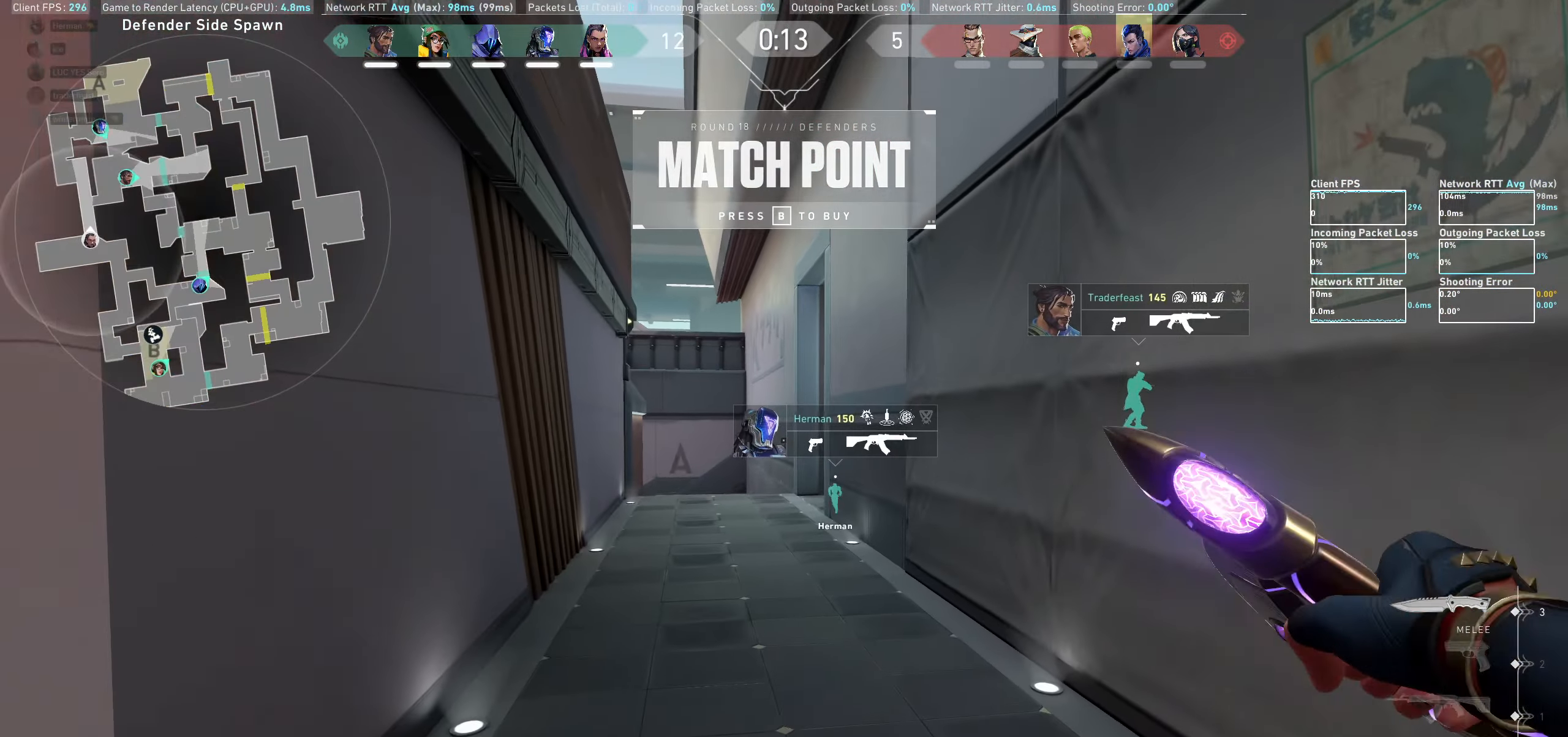
{"keys": ["a", "w"], "mouse": [], "events": [[84, "mouse_wheel", "up"], [384, "a", "down"]]}
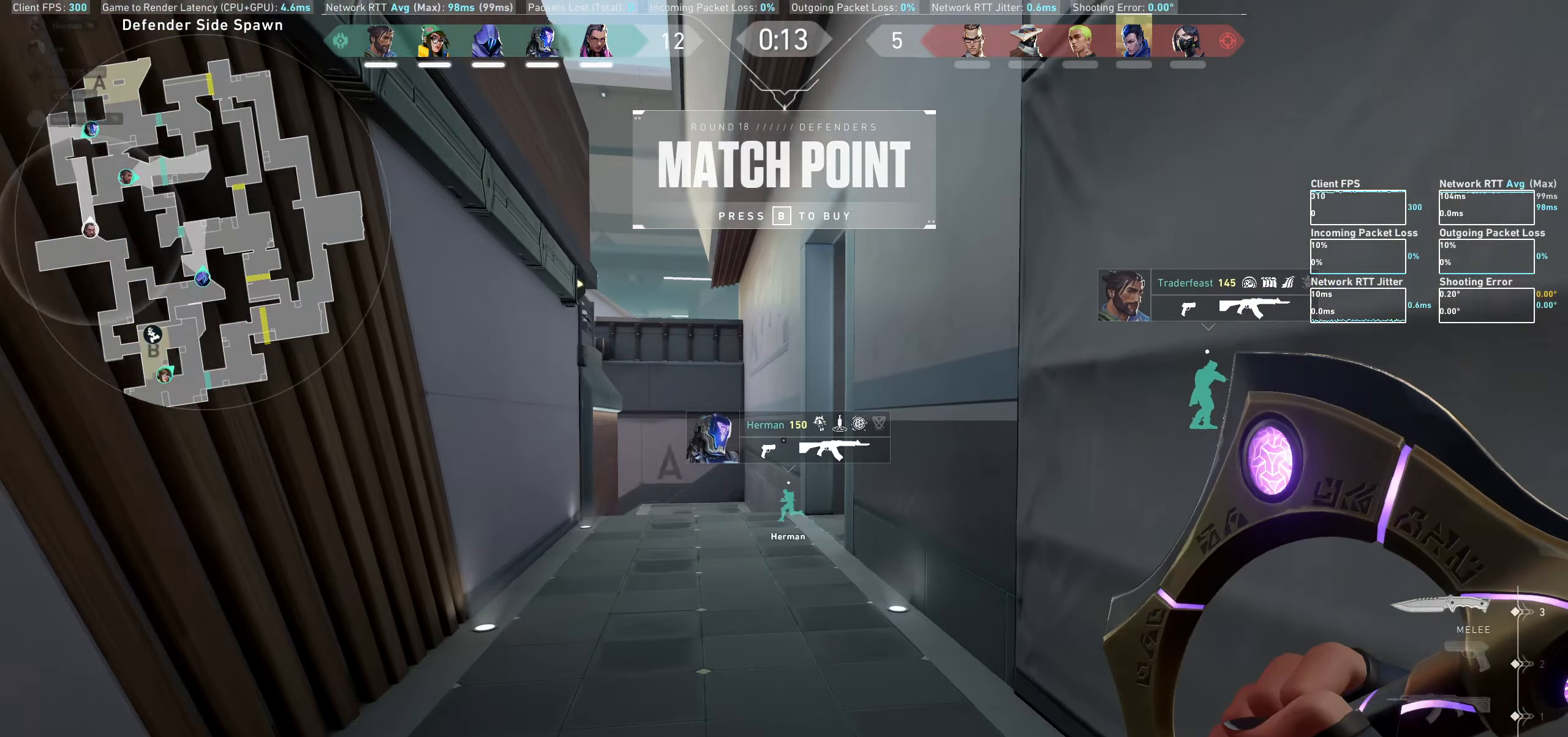
{"keys": ["a", "w"], "mouse": [], "events": [[100, "a", "up"], [450, "a", "down"]]}
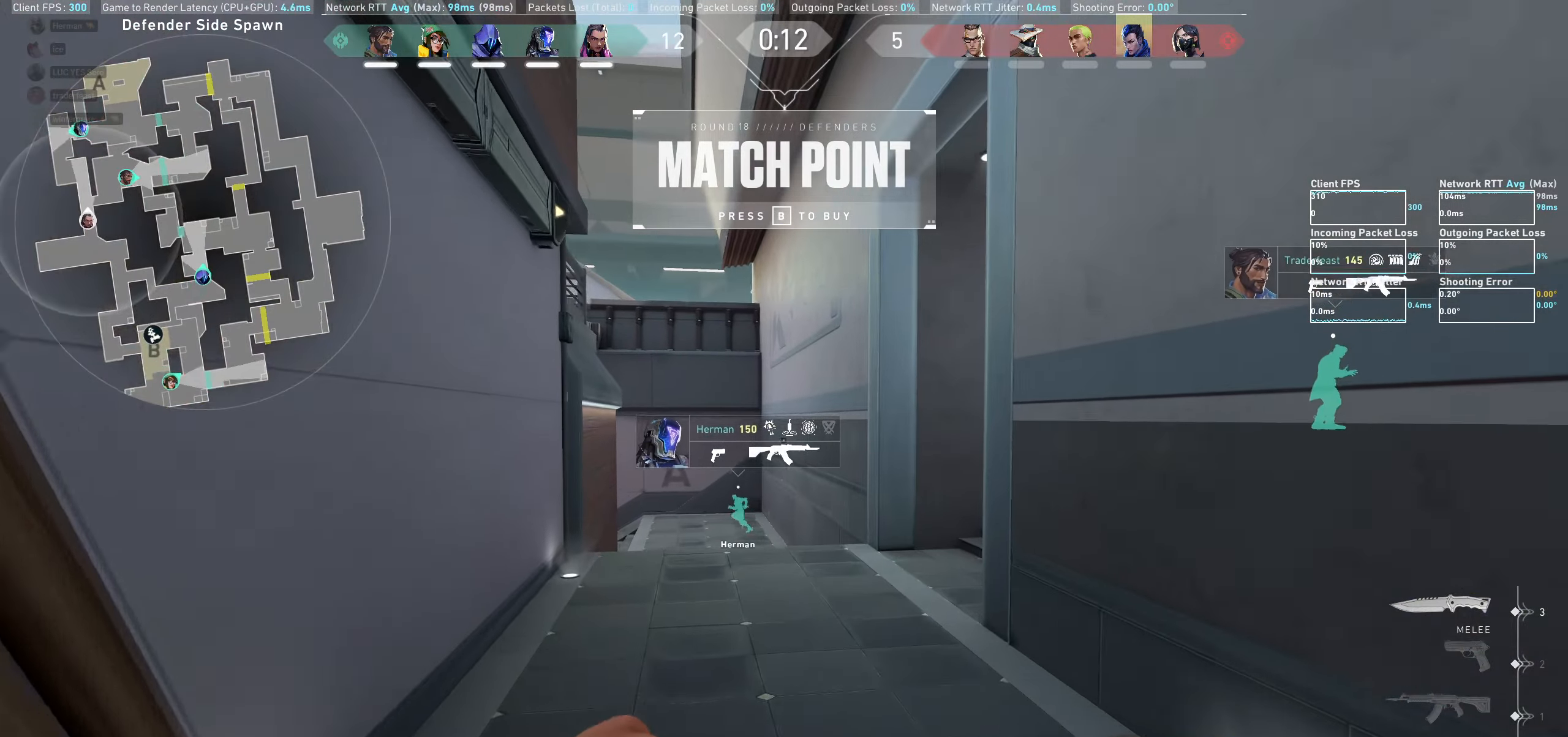
{"keys": ["w"], "mouse": [], "events": [[100, "a", "up"]]}
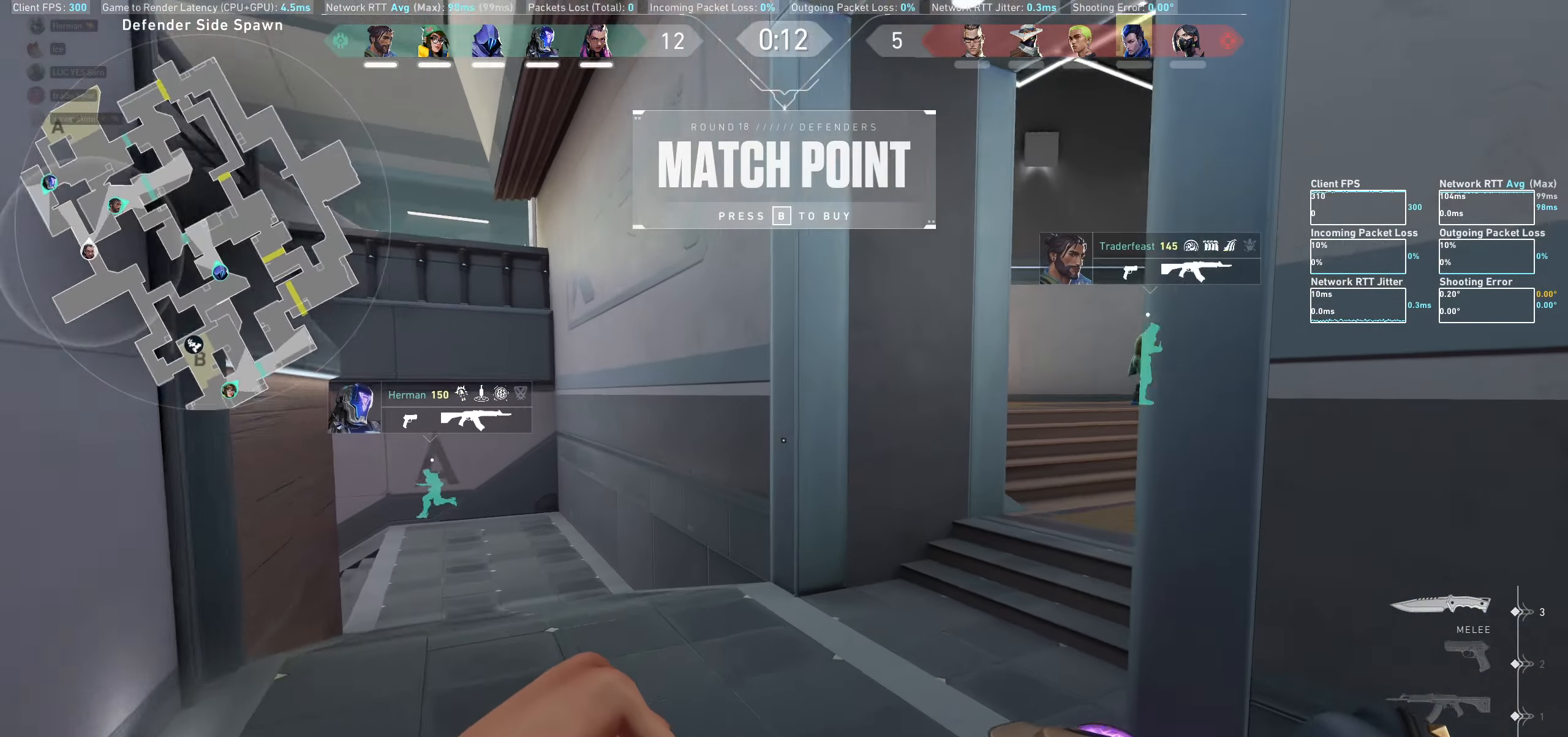
{"keys": ["d", "w"], "mouse": [], "events": [[400, "d", "down"]]}
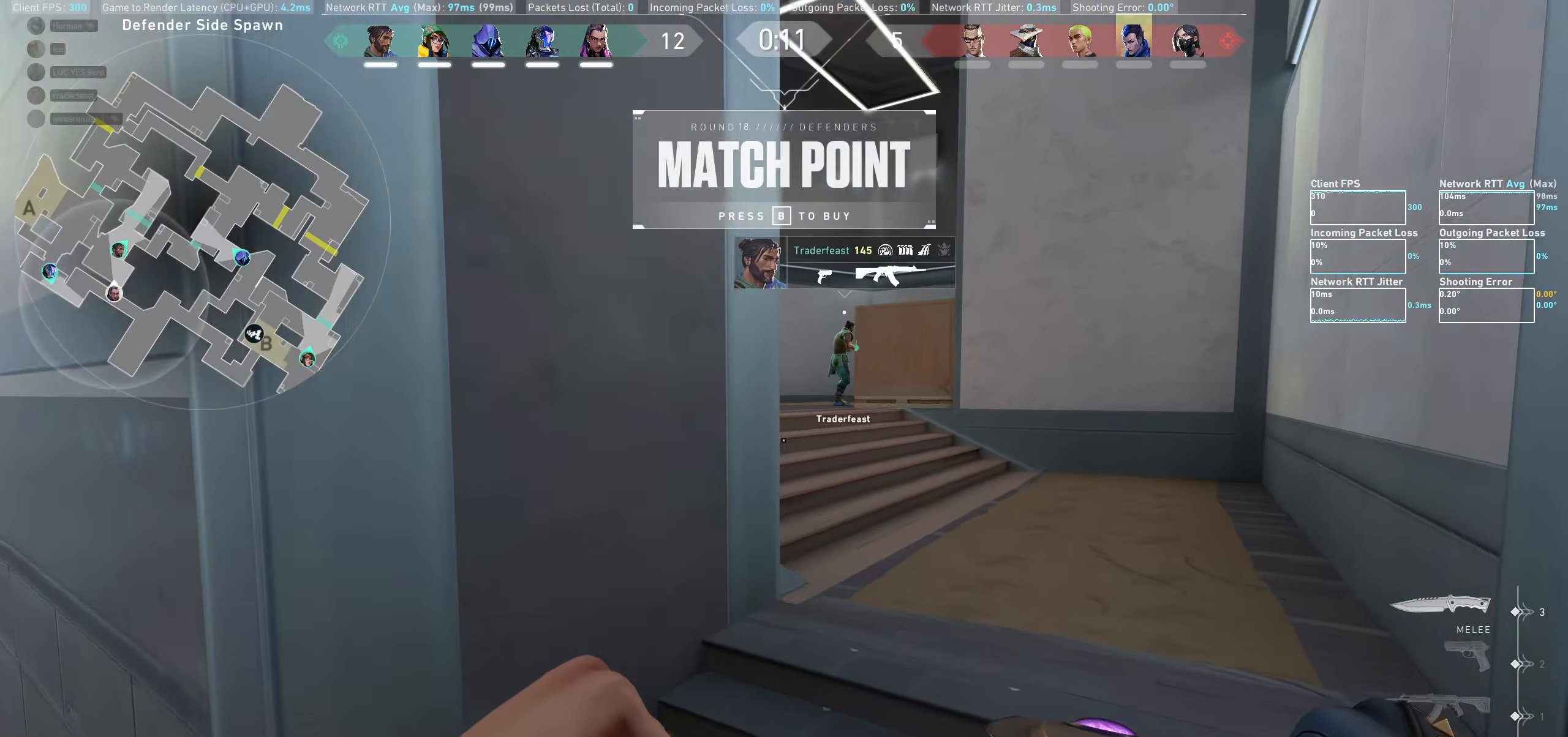
{"keys": ["w"], "mouse": [], "events": [[184, "d", "up"]]}
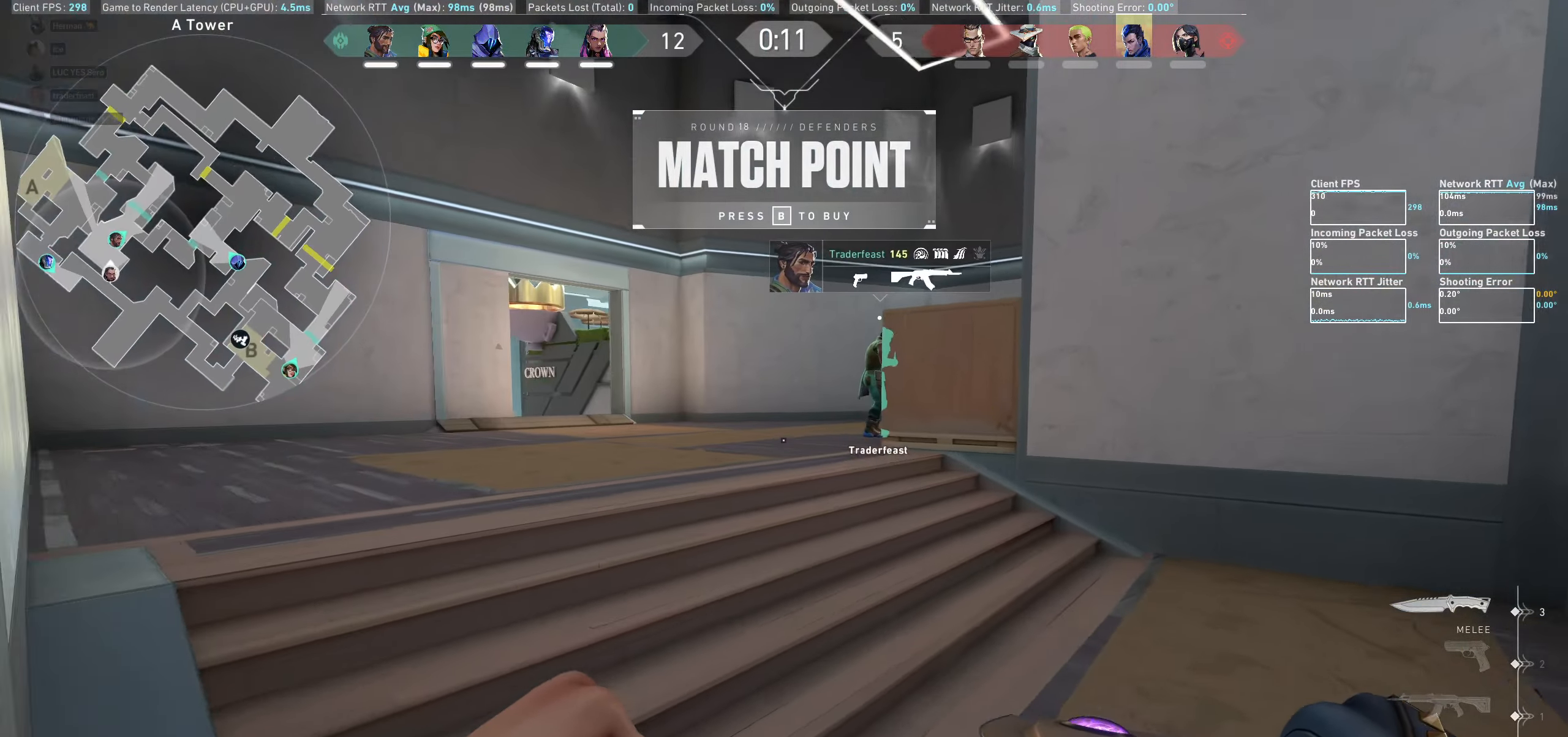
{"keys": ["w"], "mouse": [], "events": [[134, "a", "down"], [384, "a", "up"]]}
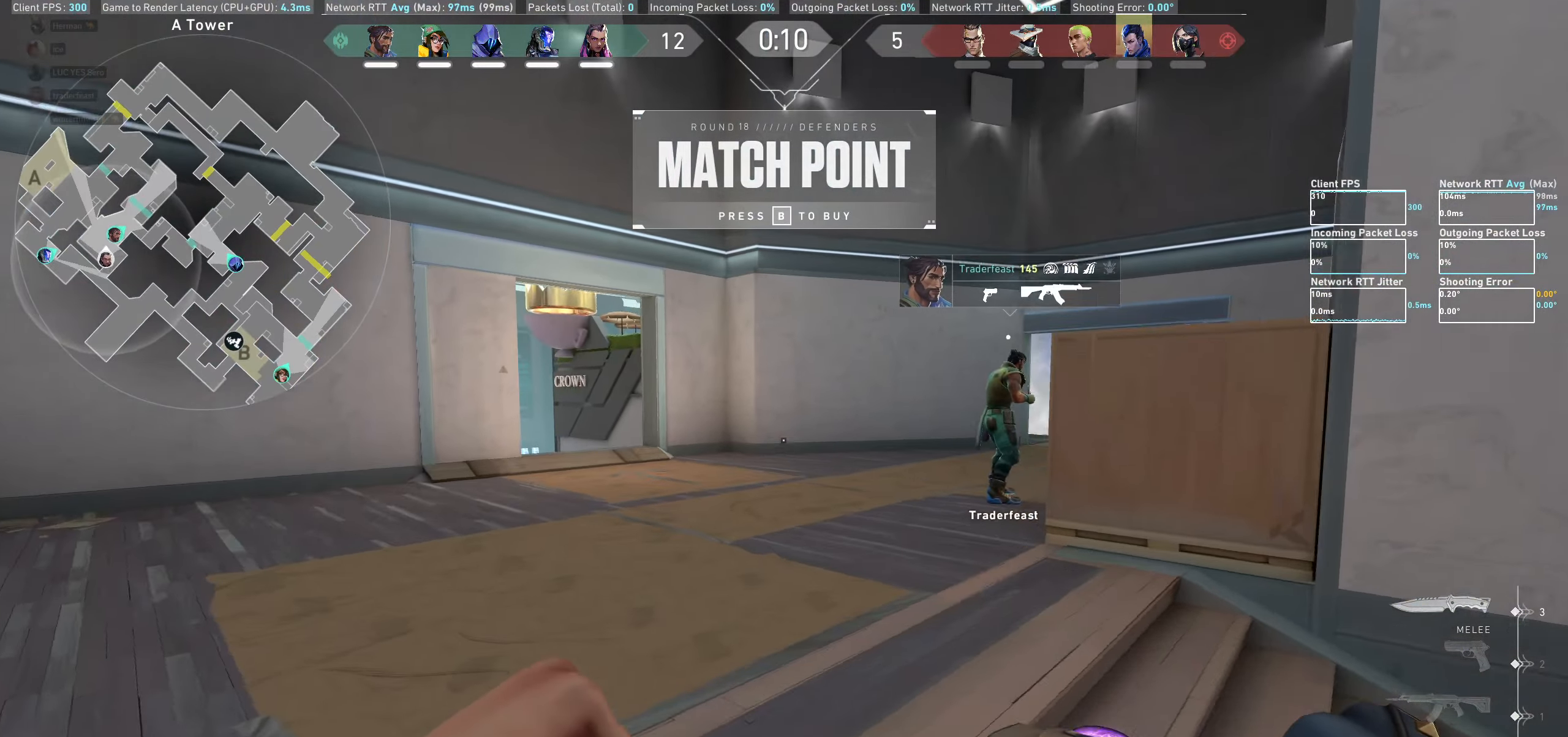
{"keys": ["w"], "mouse": [], "events": []}
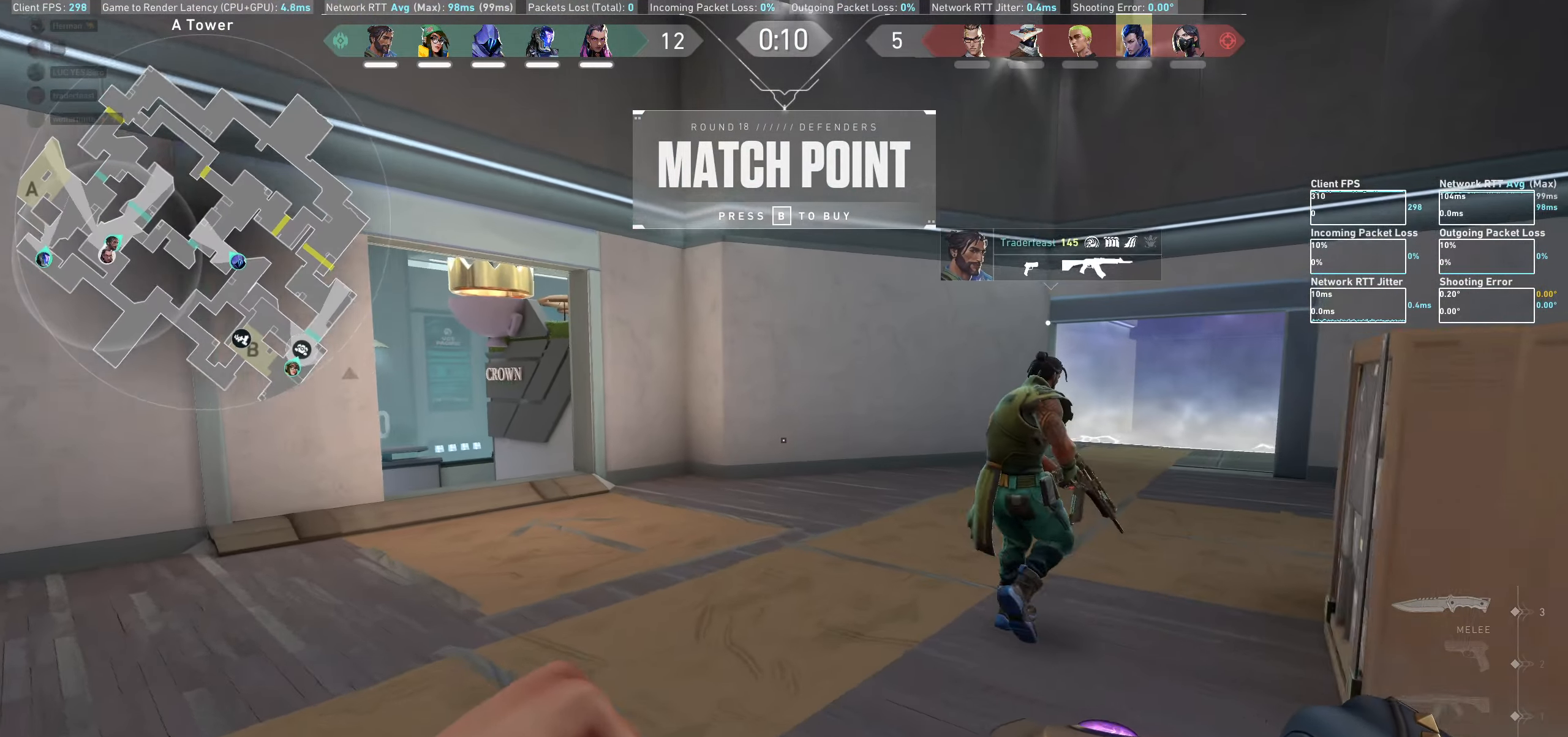
{"keys": ["a", "w"], "mouse": [], "events": [[284, "a", "down"]]}